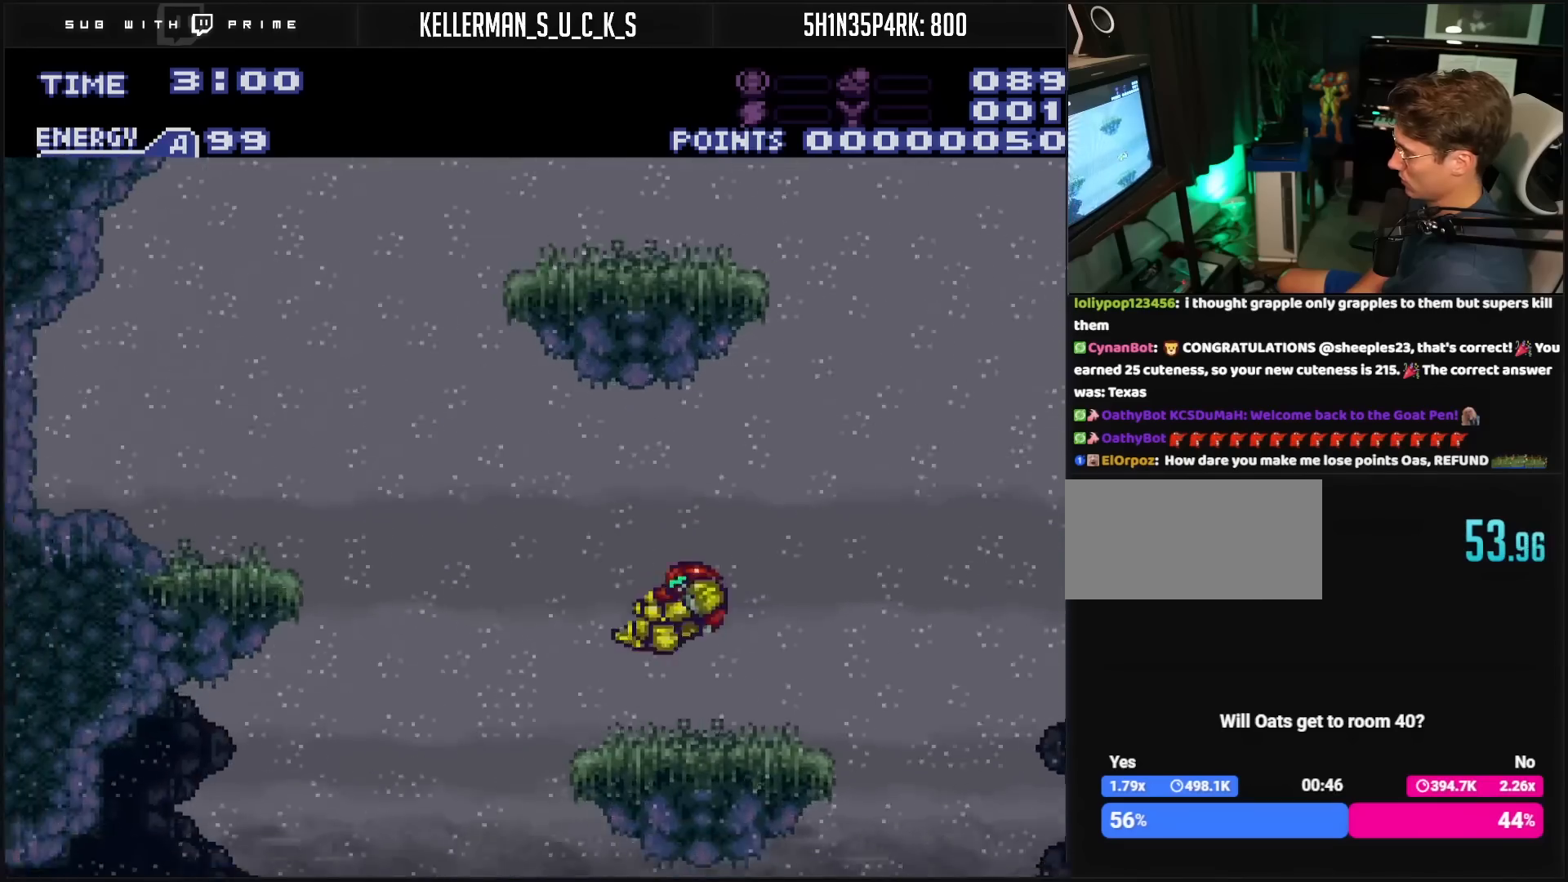
Gameplay with a controller (Nintendo layout); each line is a JSON object with the inputs held at the frame after it. "events" lists button and stick changes between this image and that frame as [ms after this image, input, new state], when the widget could be followed in between. Not read: L3 R3.
{"buttons": ["DPAD_LEFT"], "events": [[133, "DPAD_LEFT", "down"], [233, "A", "down"], [317, "A", "up"]]}
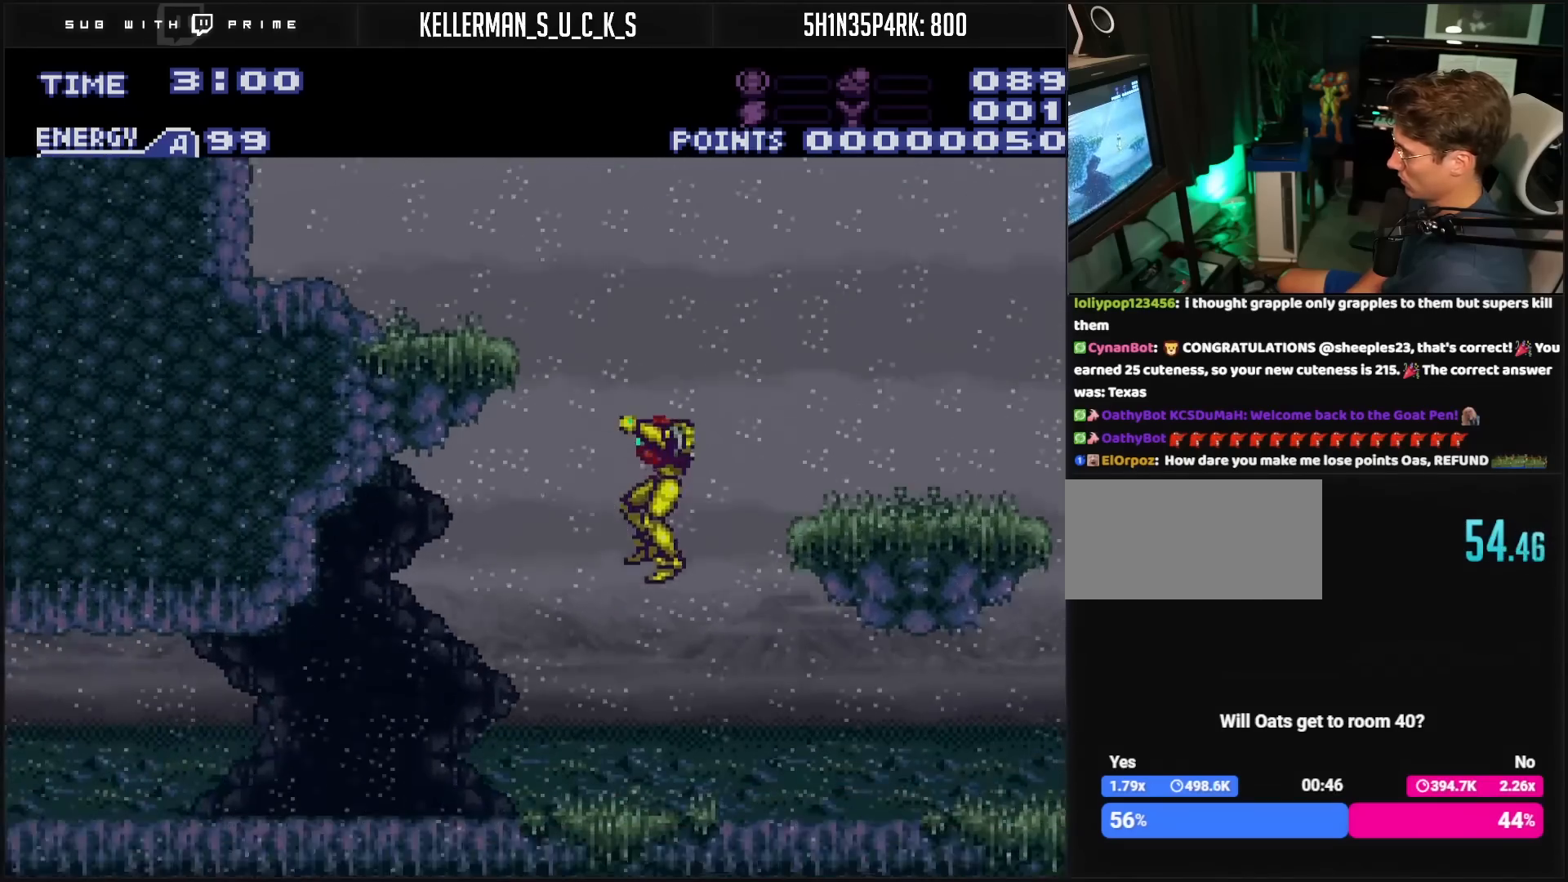
{"buttons": ["B", "DPAD_LEFT"], "events": [[50, "B", "down"], [350, "R1", "down"], [450, "R1", "up"]]}
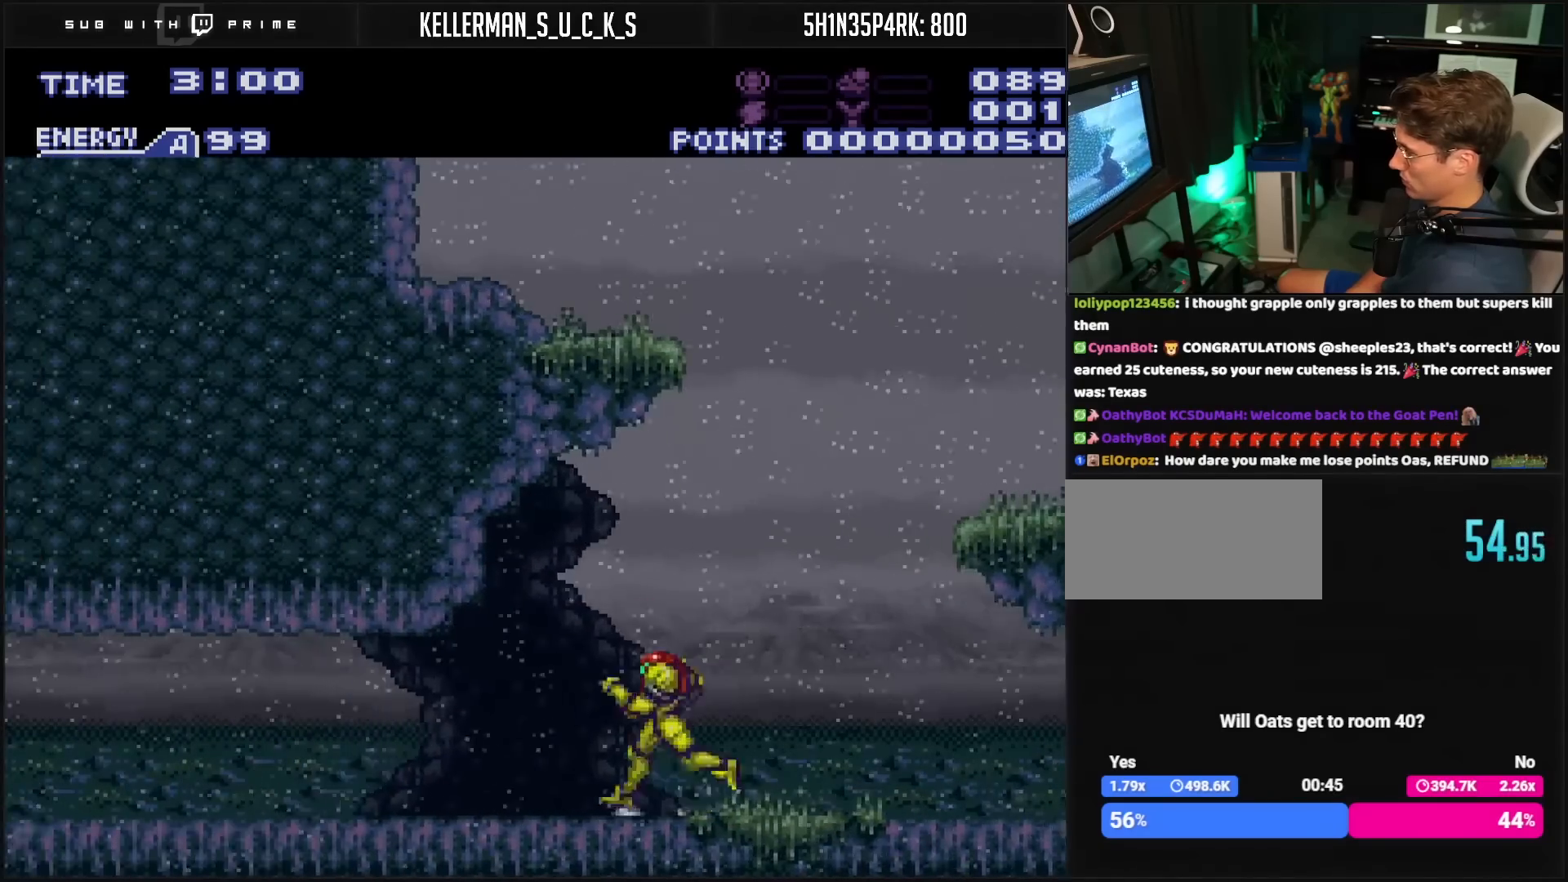
{"buttons": ["B", "DPAD_RIGHT"], "events": [[217, "DPAD_LEFT", "up"], [217, "DPAD_RIGHT", "down"], [317, "L1", "down"], [367, "L1", "up"], [400, "L1", "down"], [483, "L1", "up"]]}
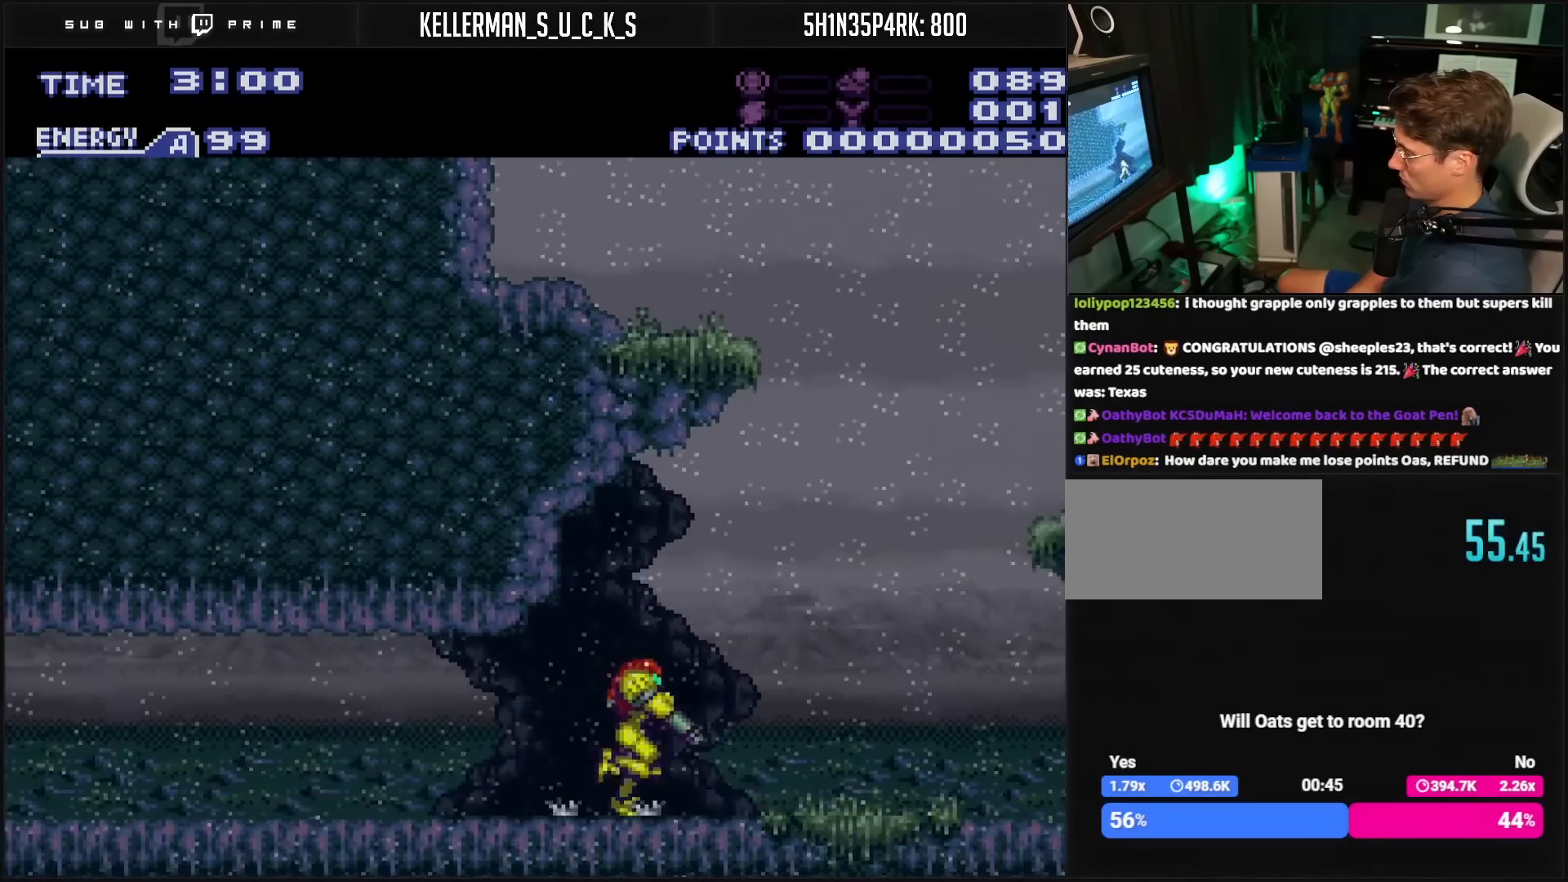
{"buttons": ["A", "B", "DPAD_RIGHT"], "events": [[100, "A", "down"], [133, "DPAD_RIGHT", "up"], [400, "DPAD_RIGHT", "down"]]}
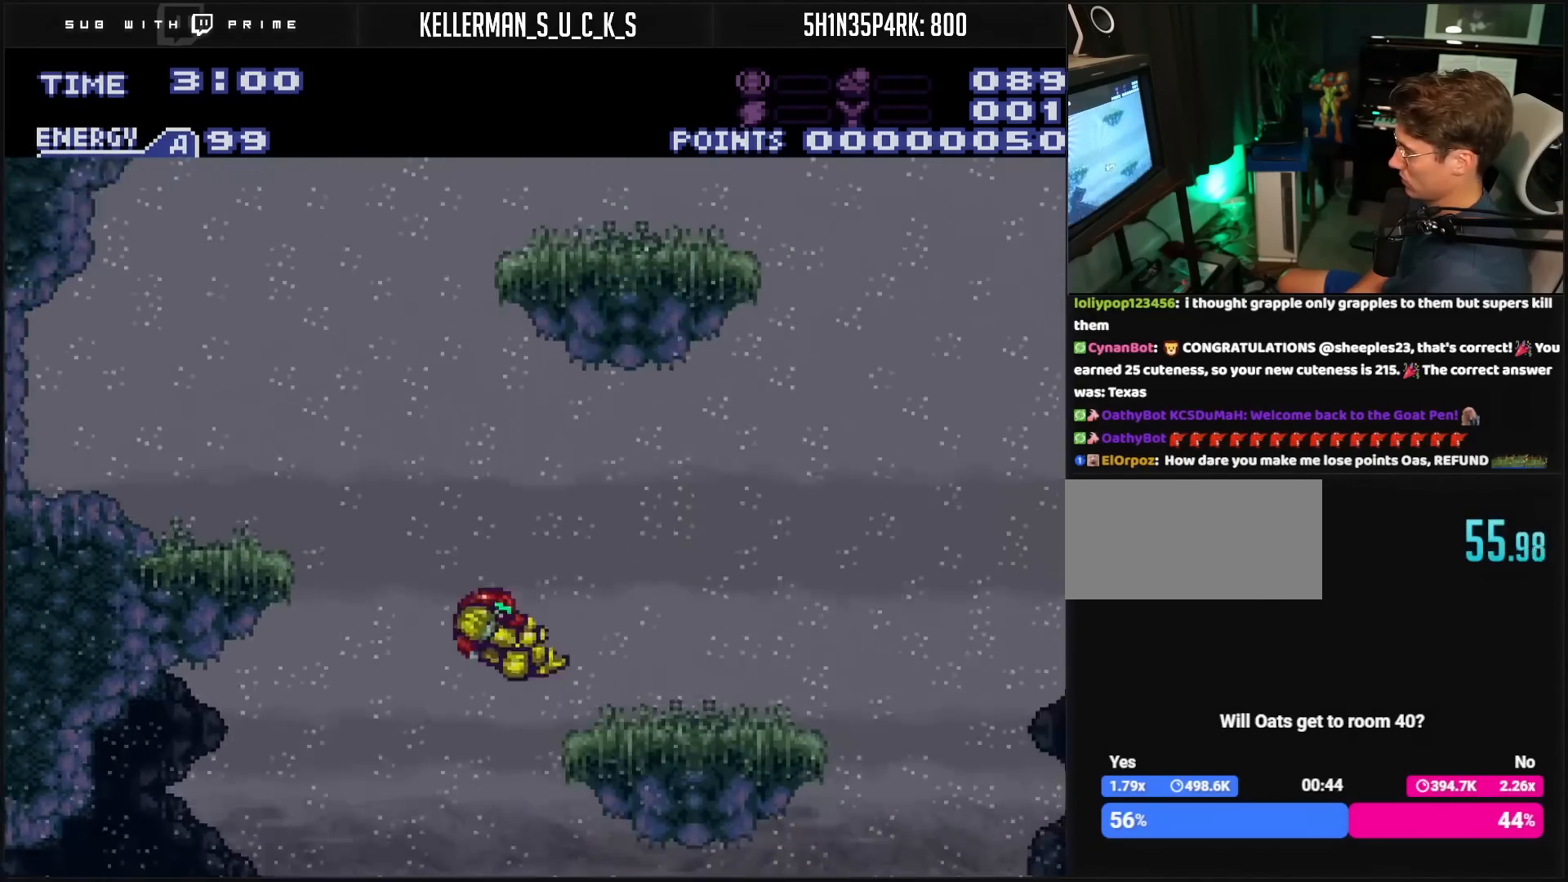
{"buttons": ["DPAD_RIGHT"], "events": [[133, "A", "up"], [133, "B", "up"], [183, "DPAD_RIGHT", "up"], [317, "DPAD_RIGHT", "down"]]}
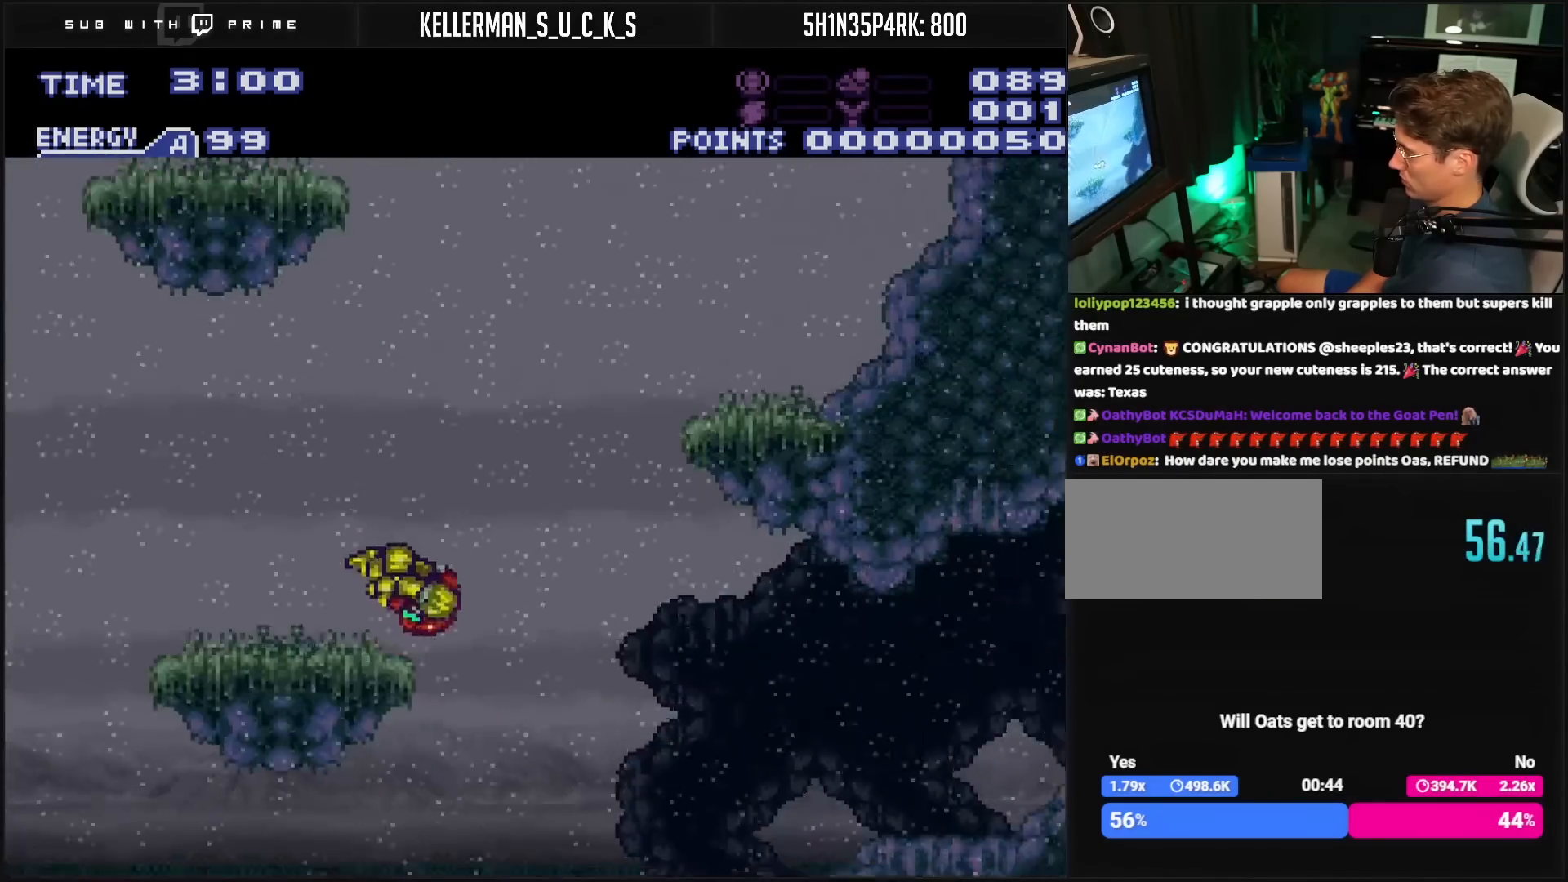
{"buttons": ["B", "DPAD_RIGHT"], "events": [[117, "A", "down"], [200, "A", "up"], [383, "B", "down"]]}
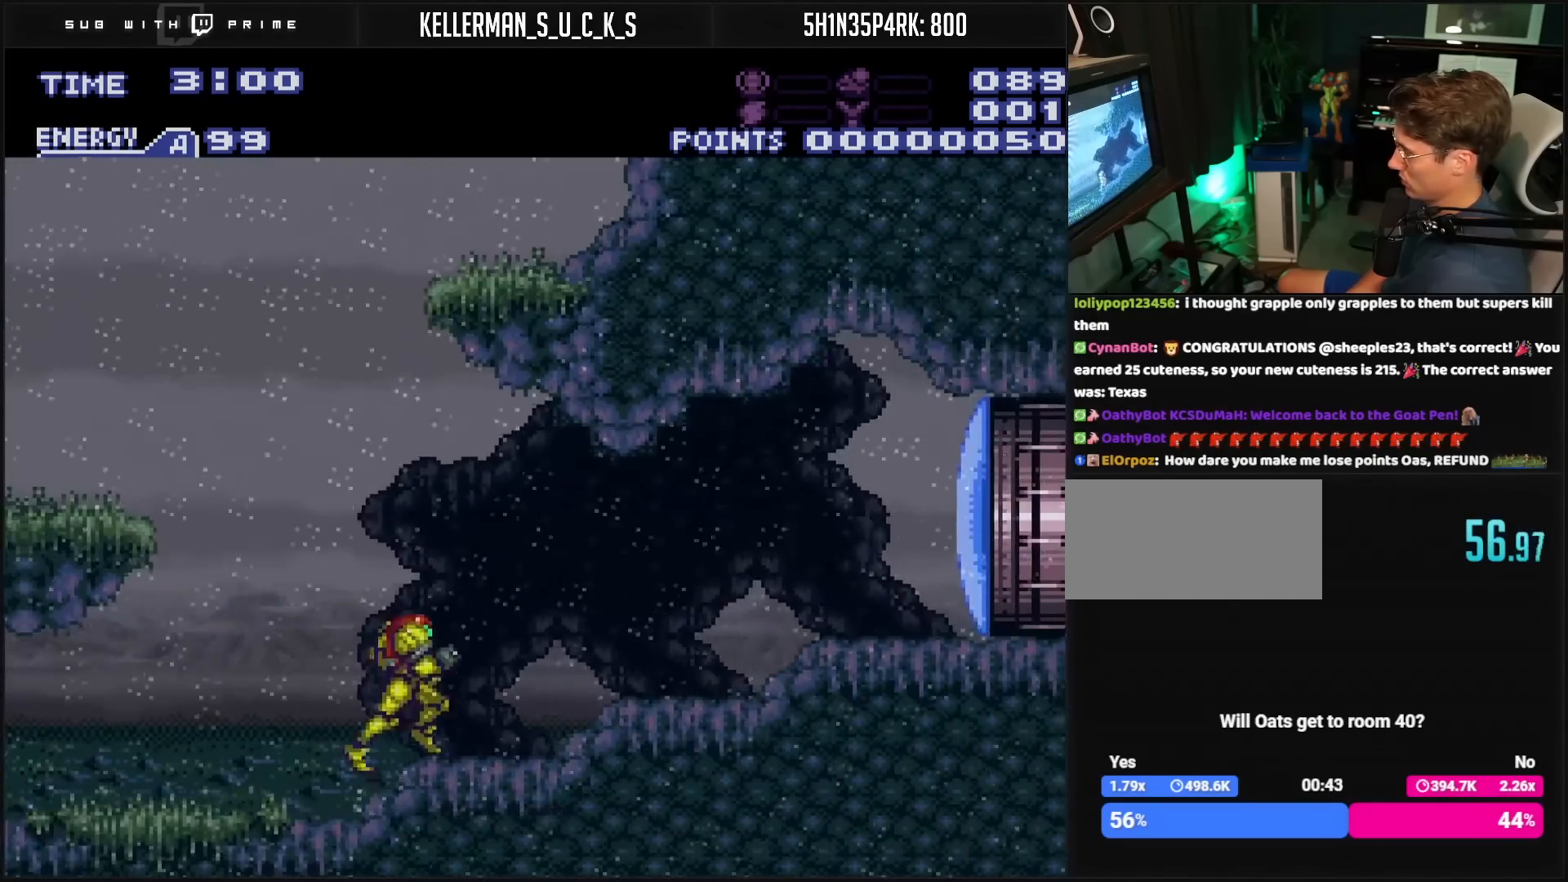
{"buttons": ["A", "B", "DPAD_LEFT"], "events": [[117, "DPAD_LEFT", "down"], [117, "DPAD_RIGHT", "up"], [433, "A", "down"]]}
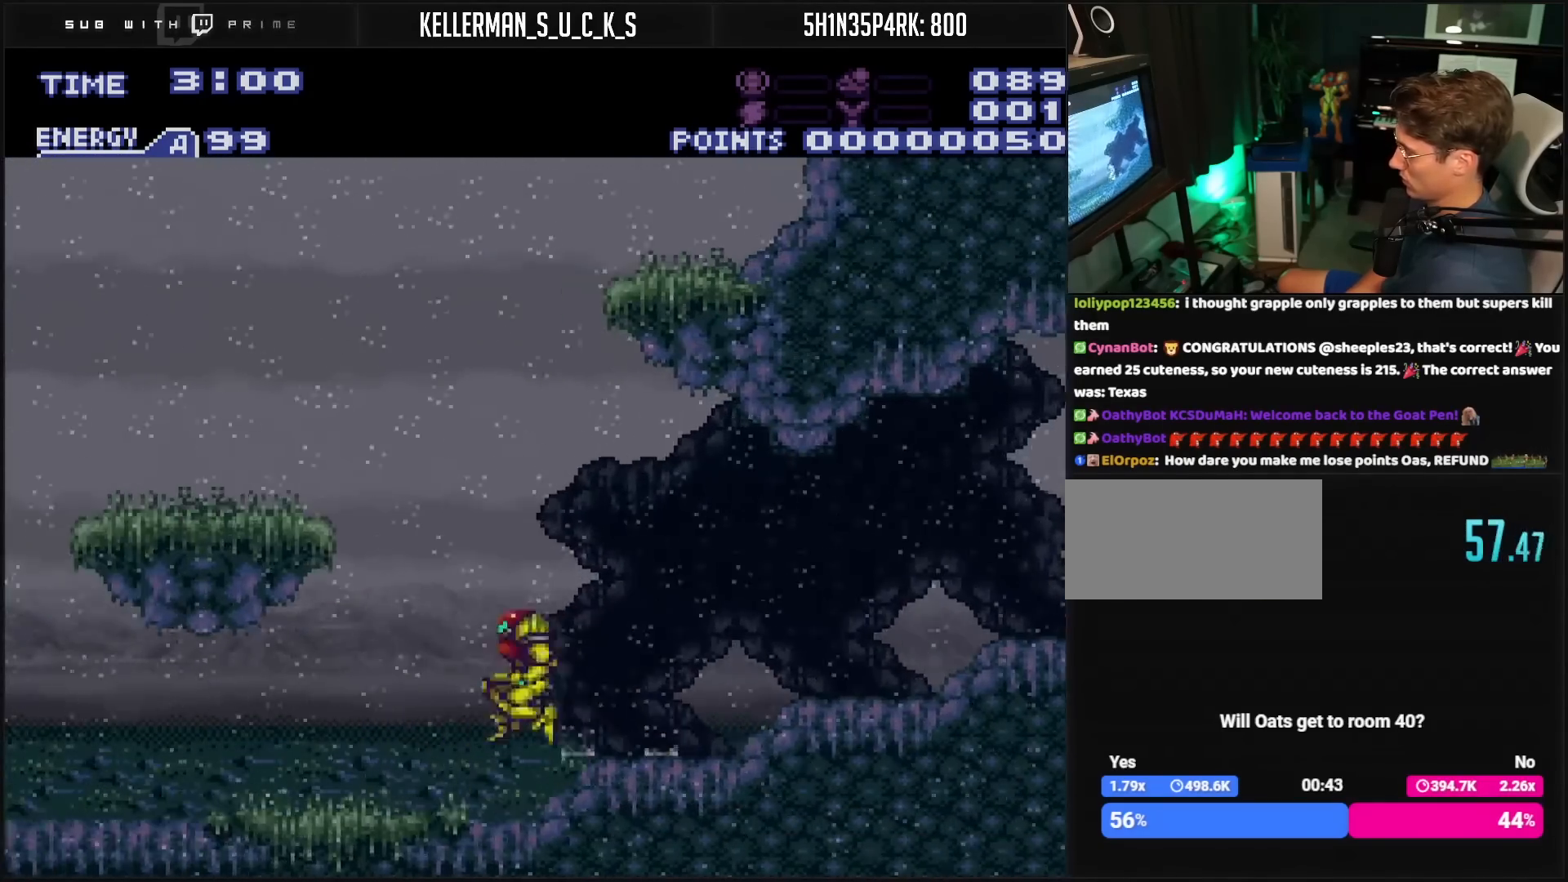
{"buttons": ["DPAD_LEFT"], "events": [[450, "B", "up"], [483, "A", "up"]]}
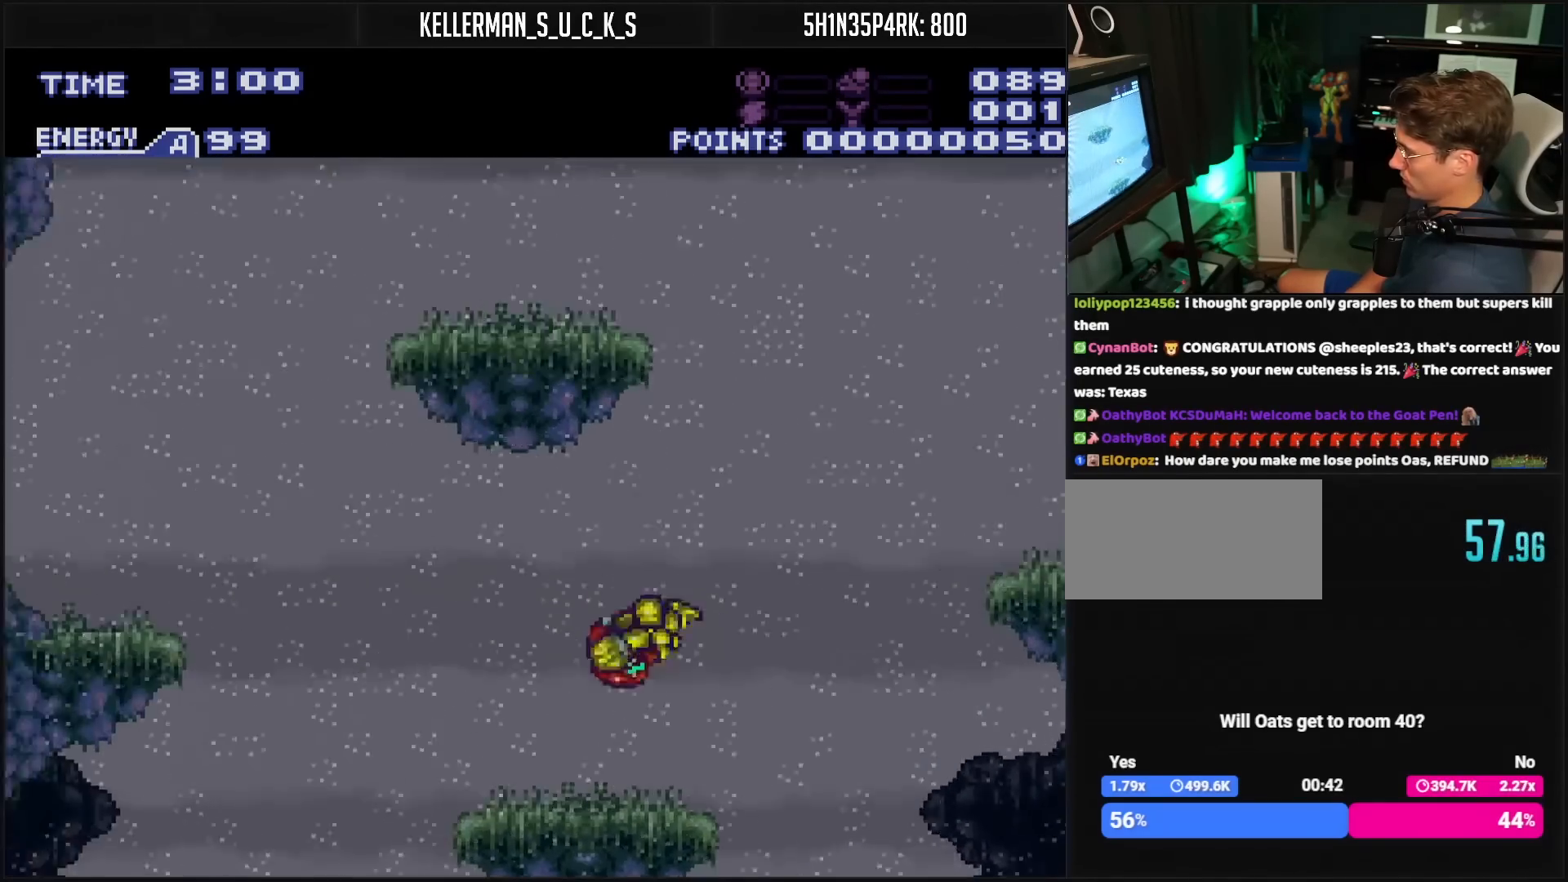
{"buttons": ["A", "DPAD_LEFT"], "events": [[33, "DPAD_LEFT", "up"], [233, "DPAD_LEFT", "down"], [500, "A", "down"]]}
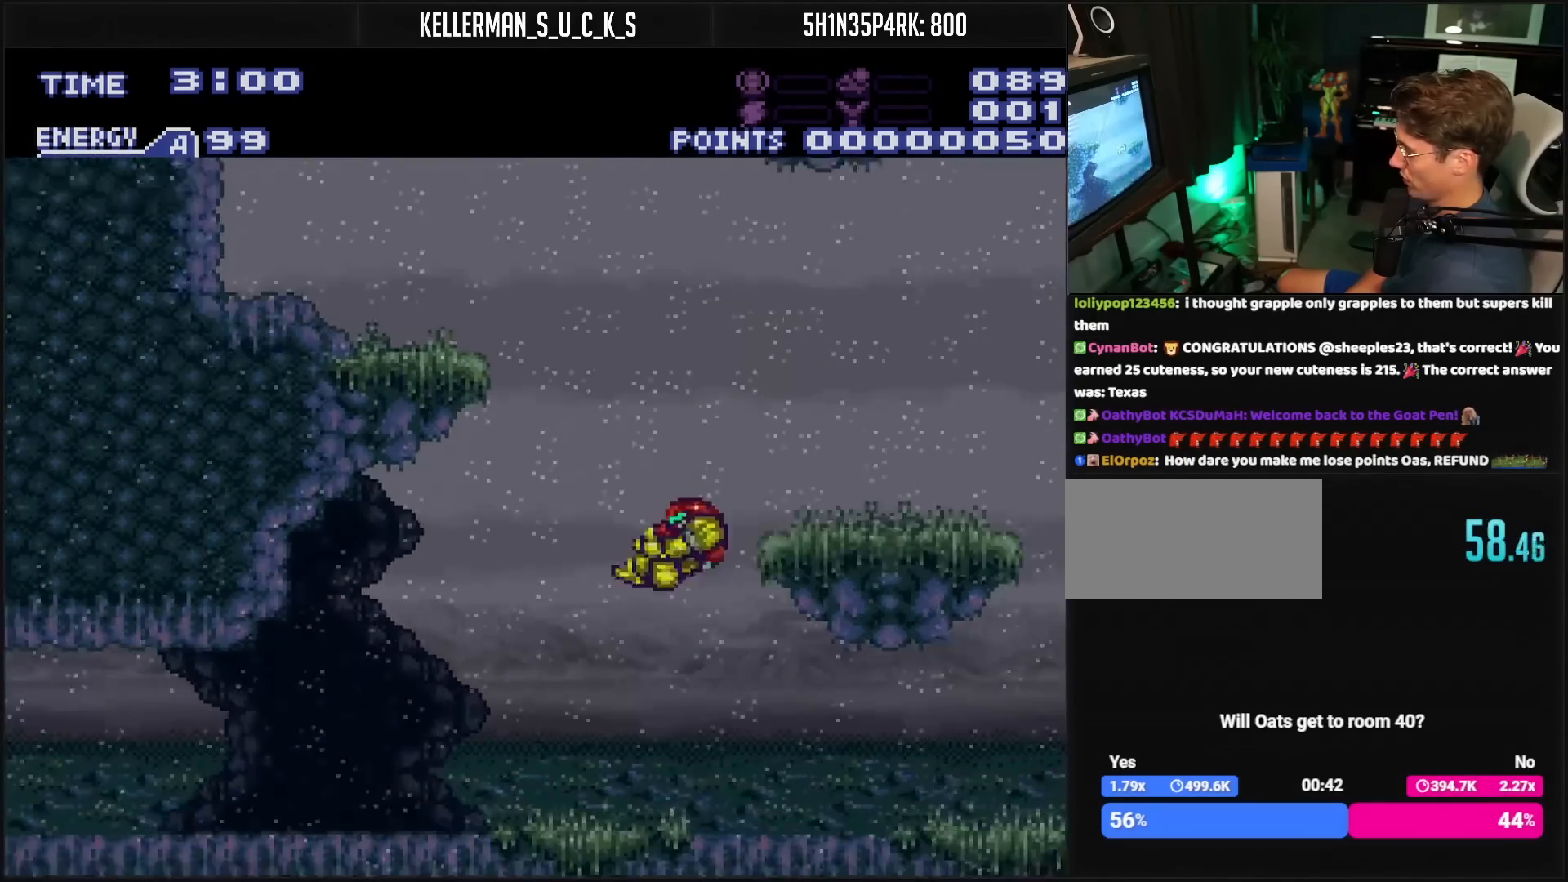
{"buttons": ["B"], "events": [[117, "A", "up"], [250, "B", "down"], [500, "DPAD_LEFT", "up"]]}
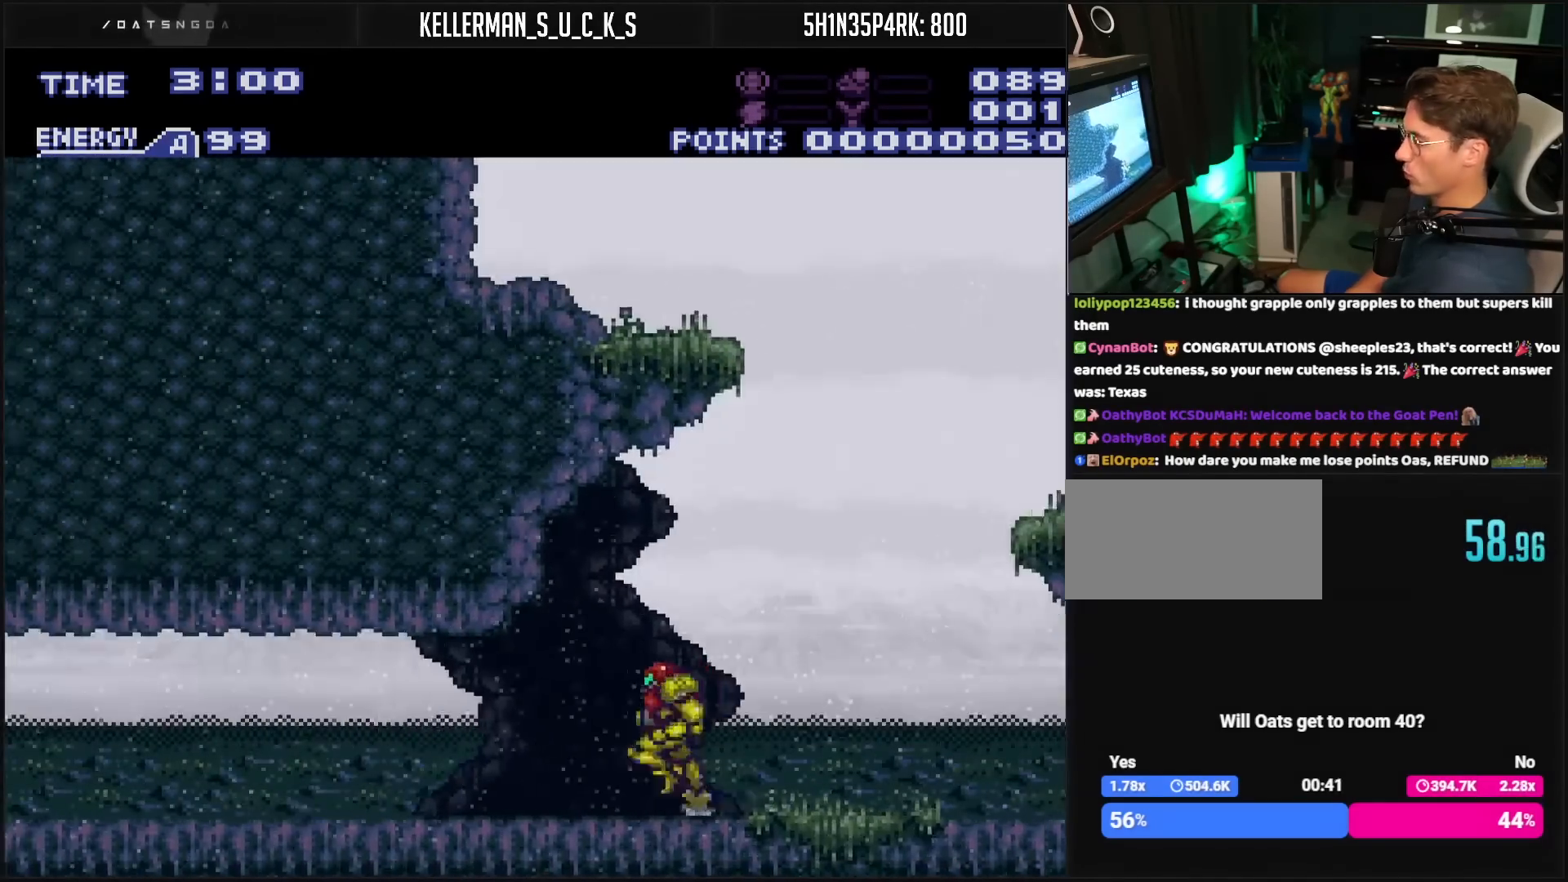
{"buttons": ["A", "B", "DPAD_RIGHT"], "events": [[50, "DPAD_RIGHT", "down"], [133, "L1", "down"], [283, "L1", "up"], [333, "L1", "down"], [400, "L1", "up"], [450, "A", "down"]]}
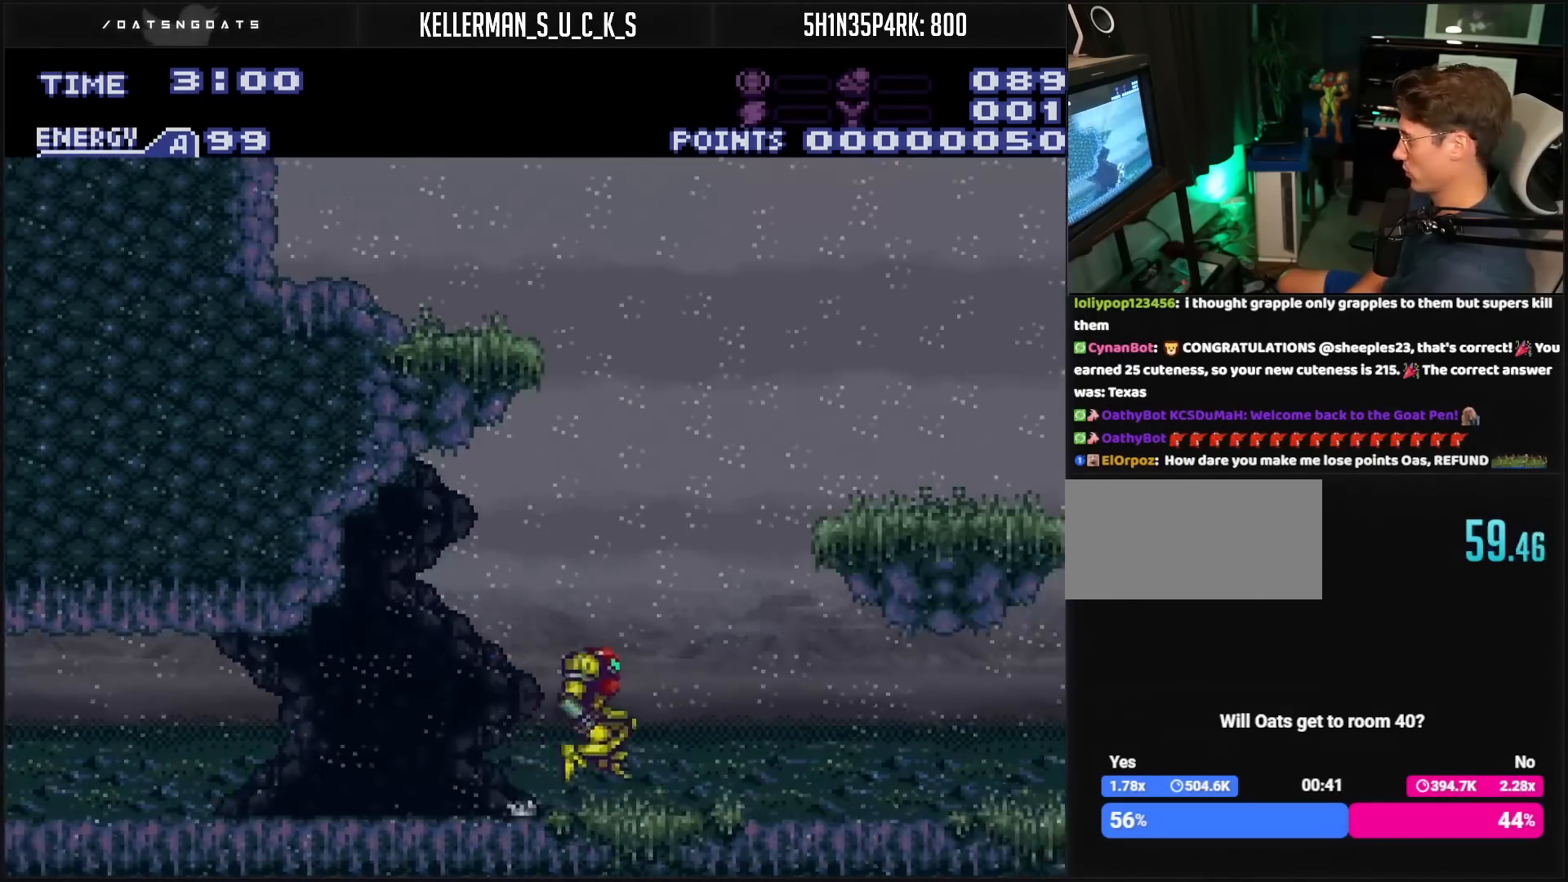
{"buttons": [], "events": [[50, "DPAD_RIGHT", "up"], [133, "DPAD_RIGHT", "down"], [417, "B", "up"], [450, "A", "up"], [500, "DPAD_RIGHT", "up"]]}
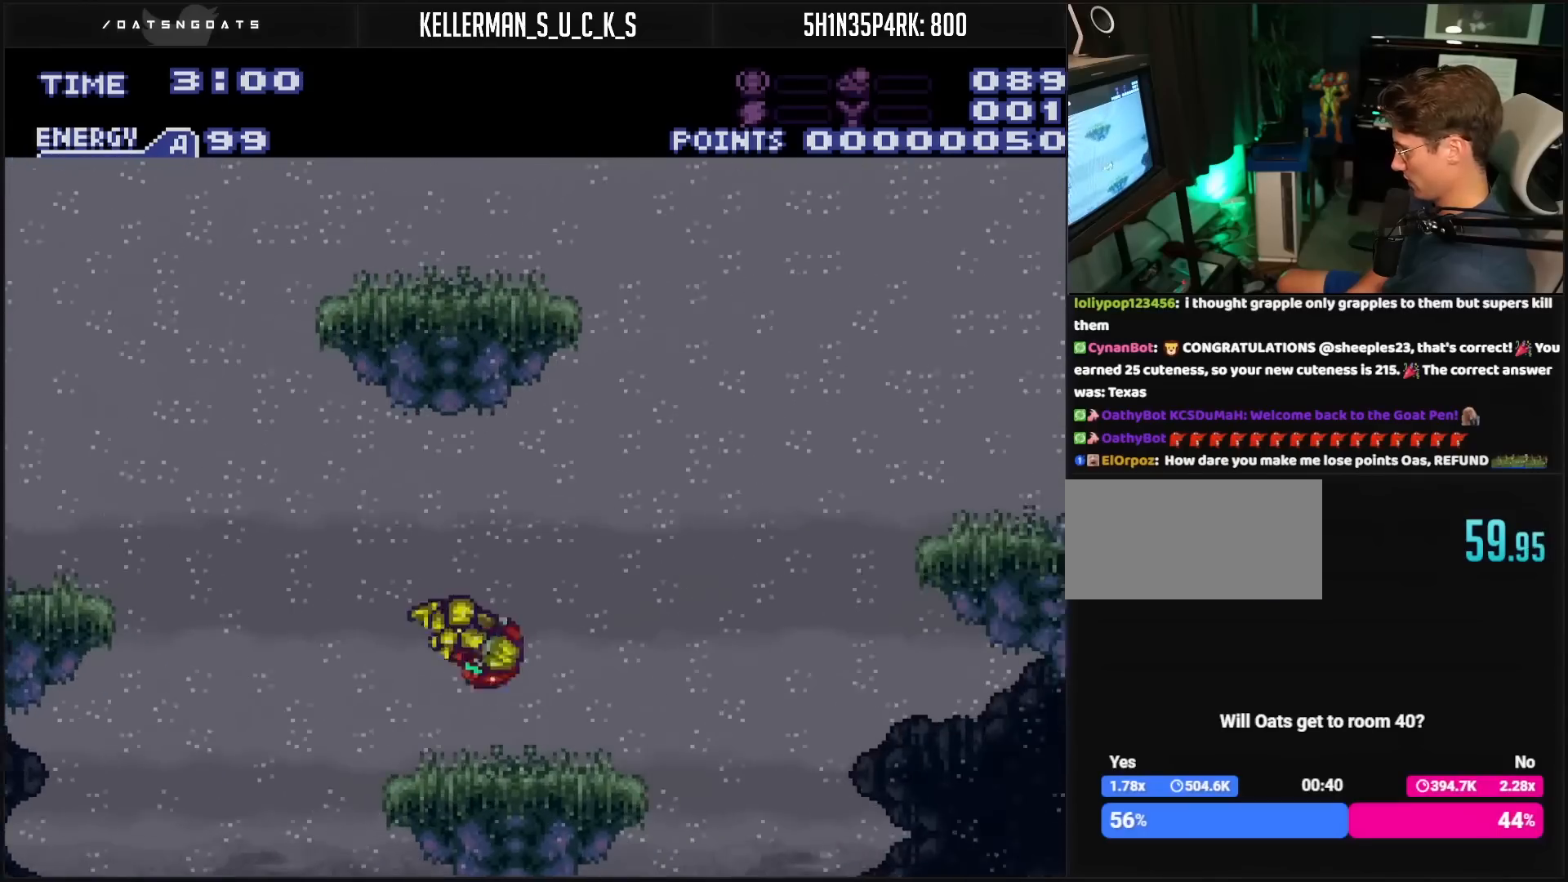
{"buttons": ["DPAD_RIGHT"], "events": [[133, "DPAD_RIGHT", "down"], [383, "A", "down"], [450, "A", "up"]]}
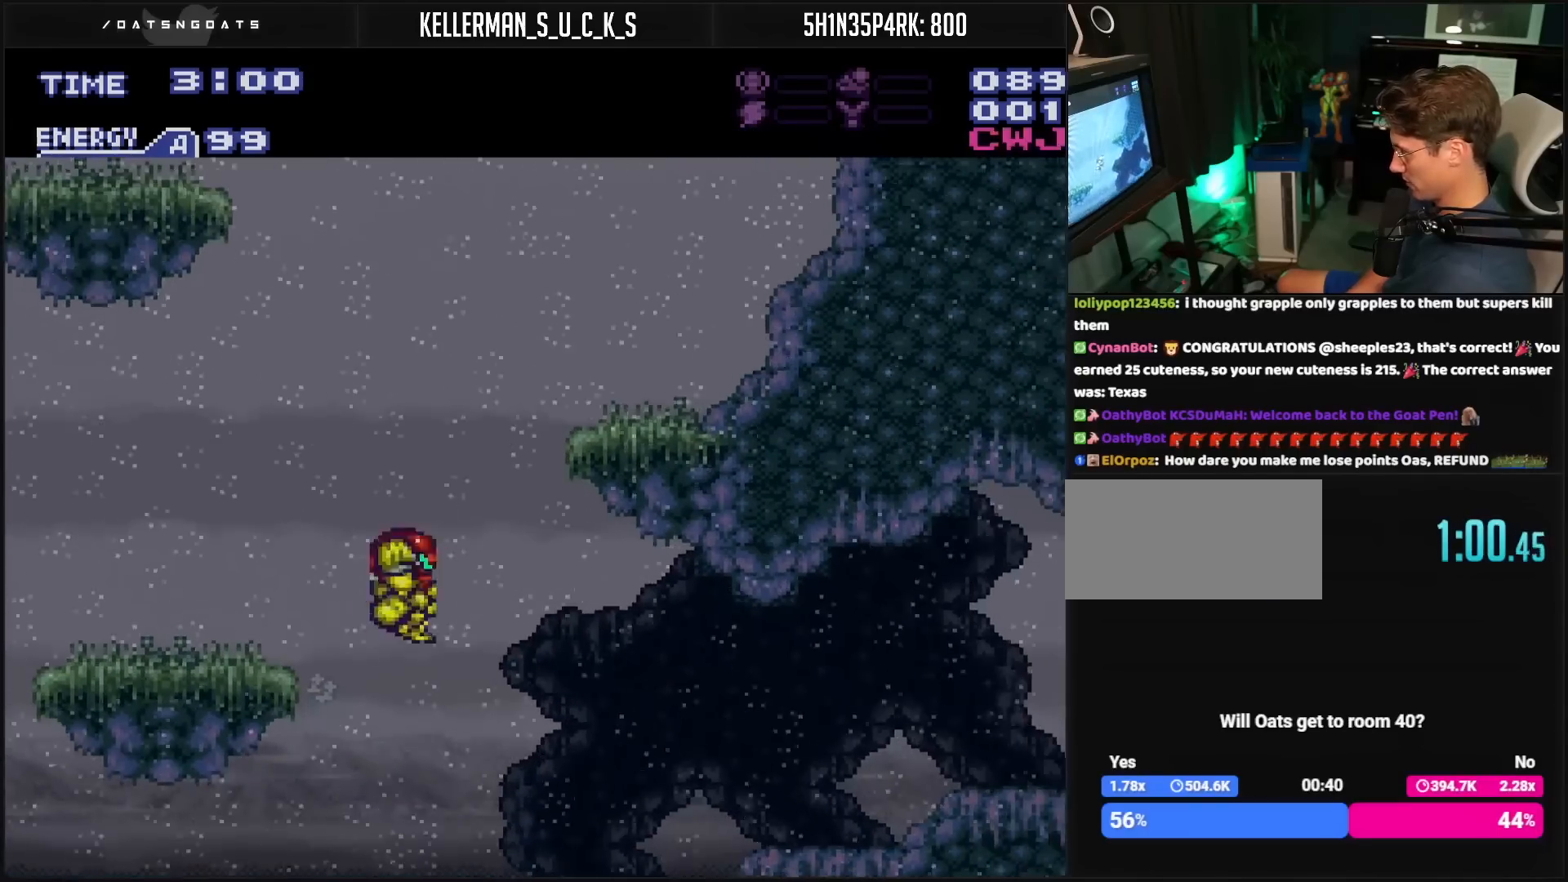
{"buttons": ["B"], "events": [[167, "B", "down"], [433, "DPAD_RIGHT", "up"]]}
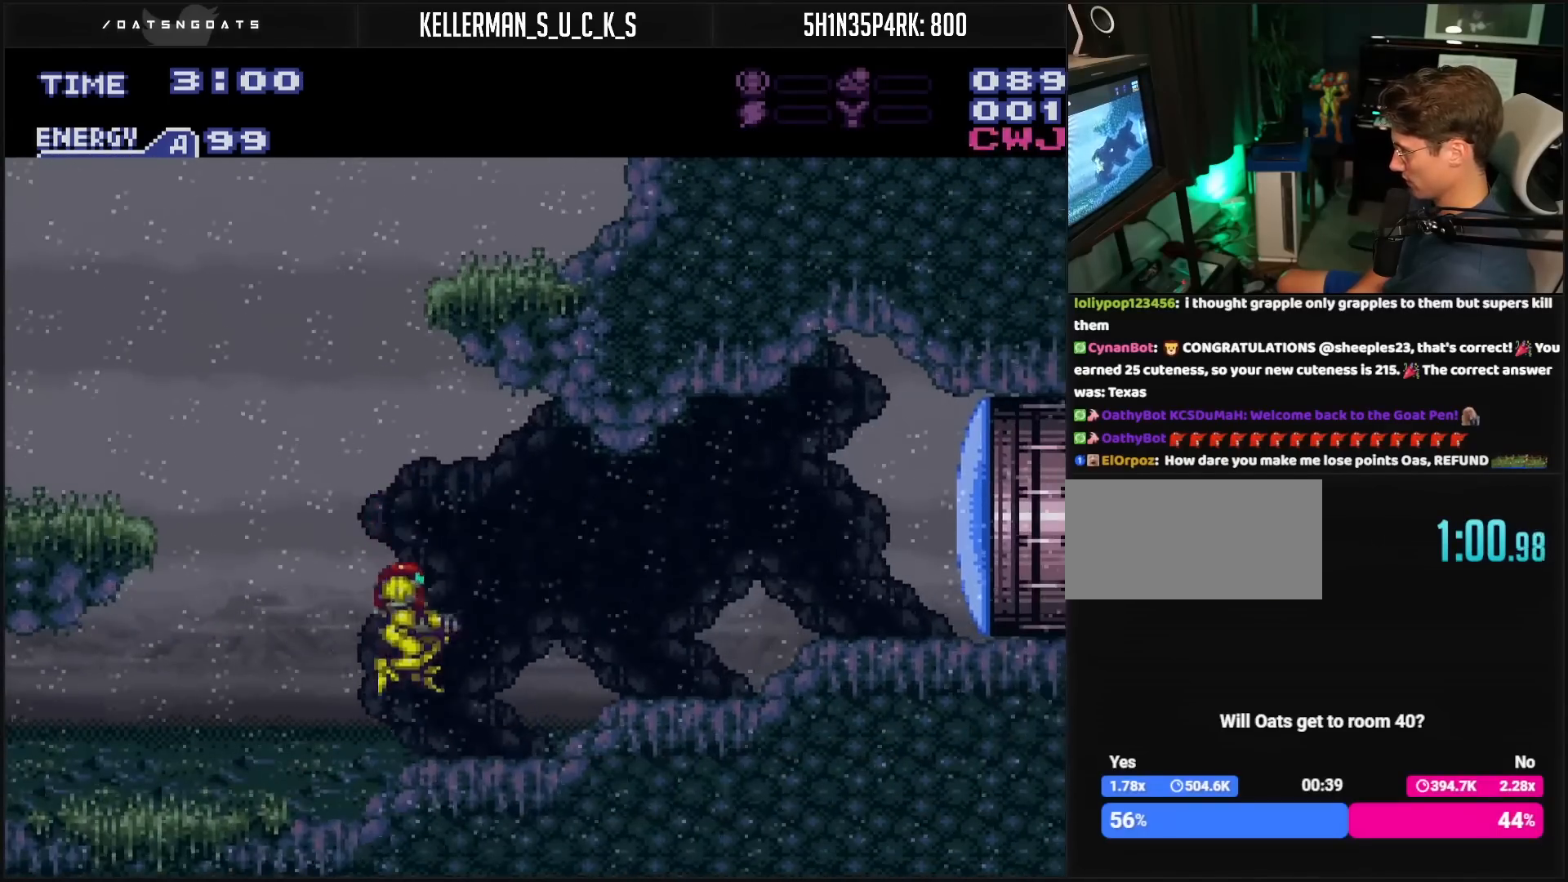
{"buttons": ["B", "DPAD_RIGHT"], "events": [[83, "DPAD_RIGHT", "down"]]}
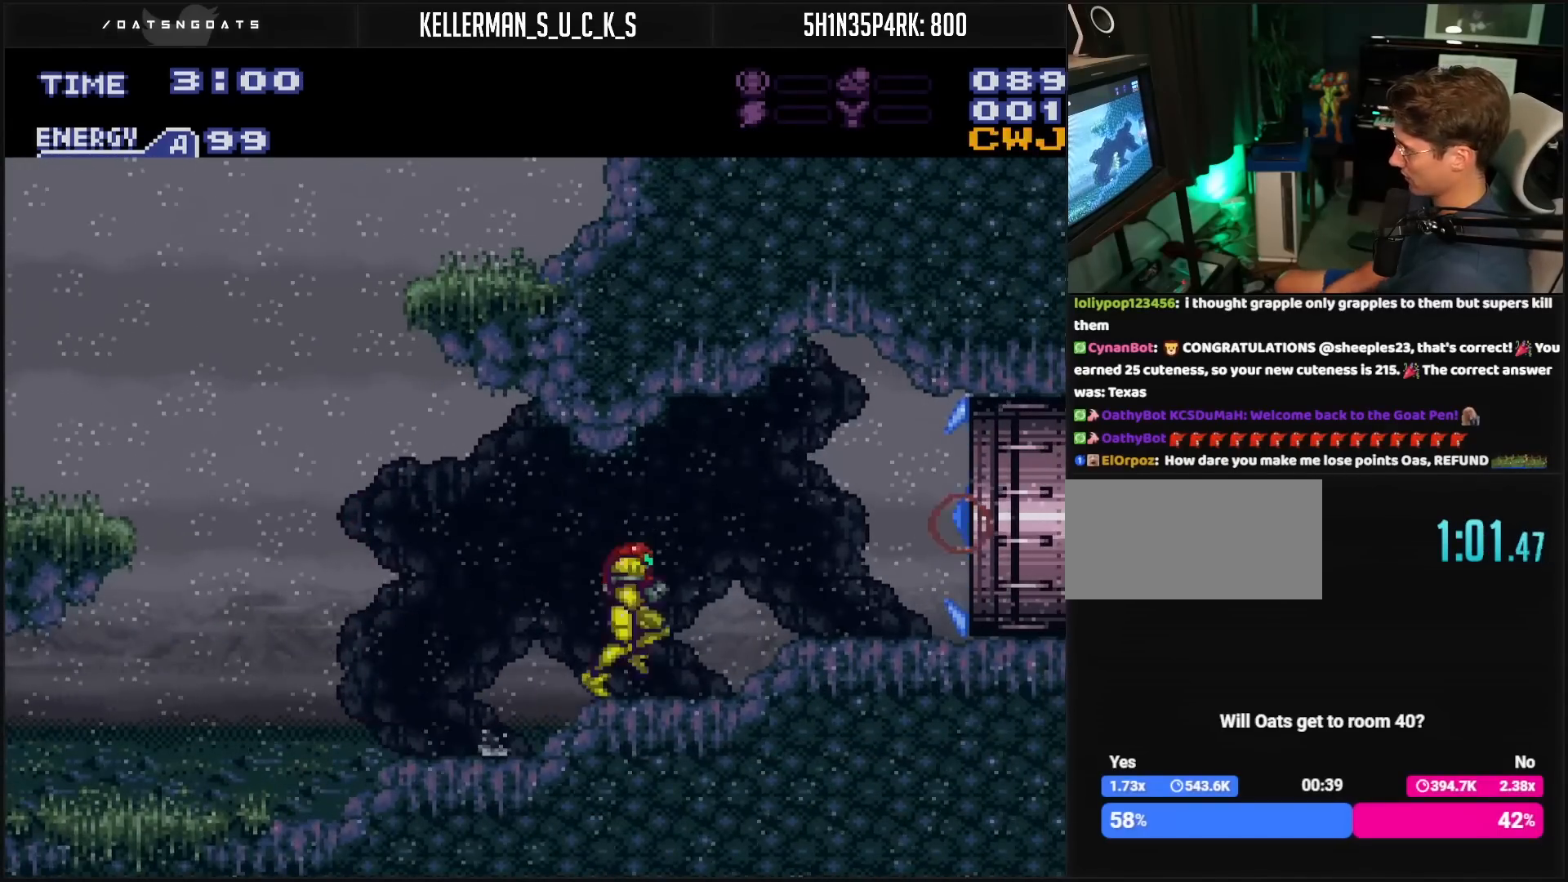
{"buttons": ["DPAD_RIGHT"], "events": [[217, "B", "up"]]}
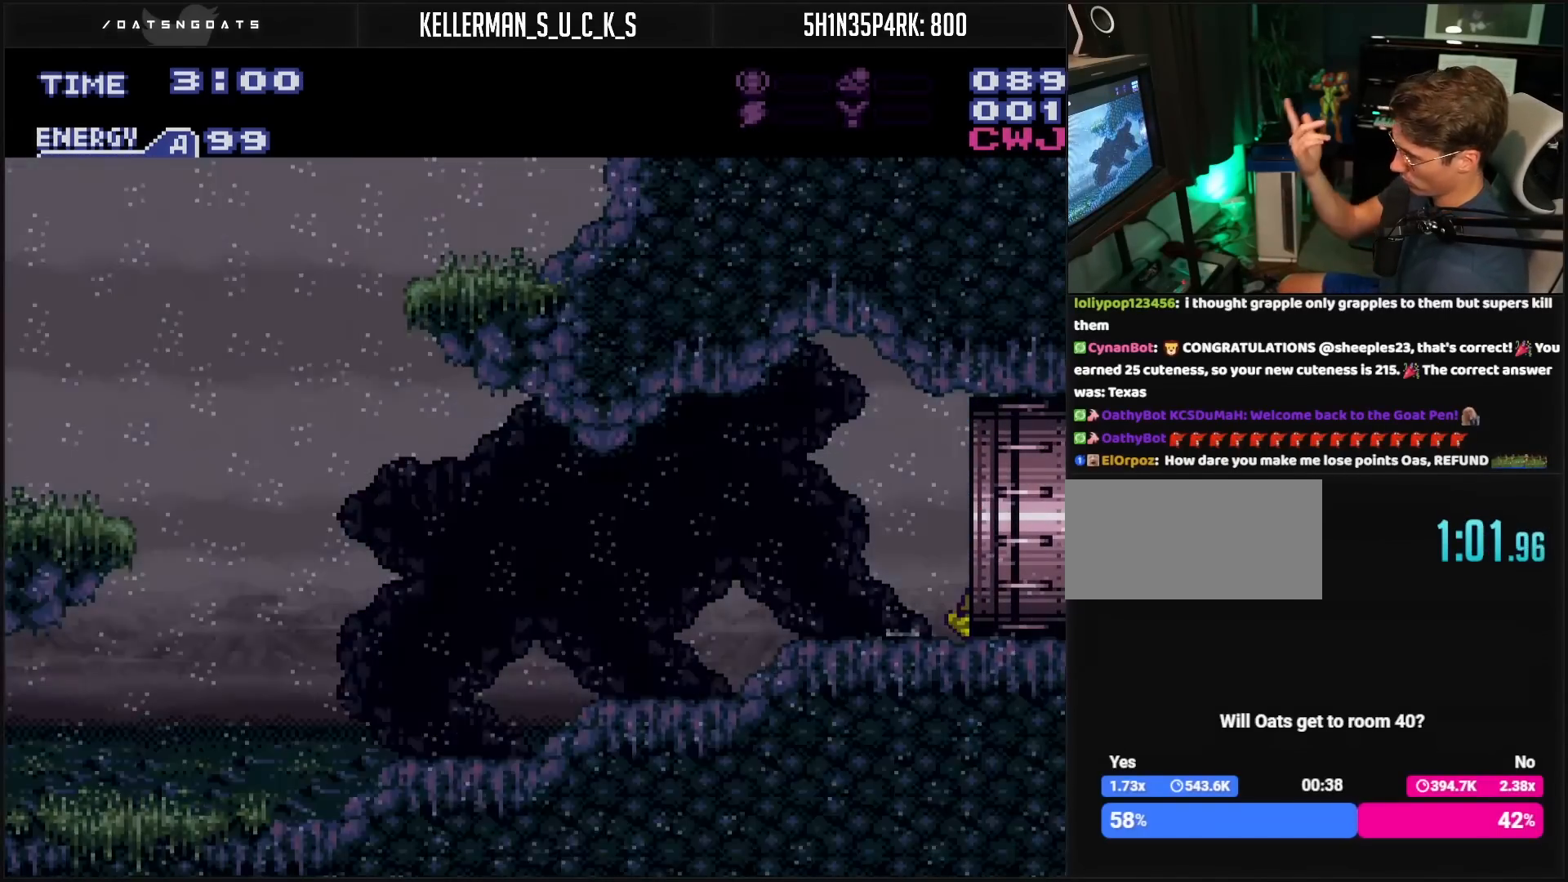
{"buttons": ["DPAD_RIGHT"], "events": []}
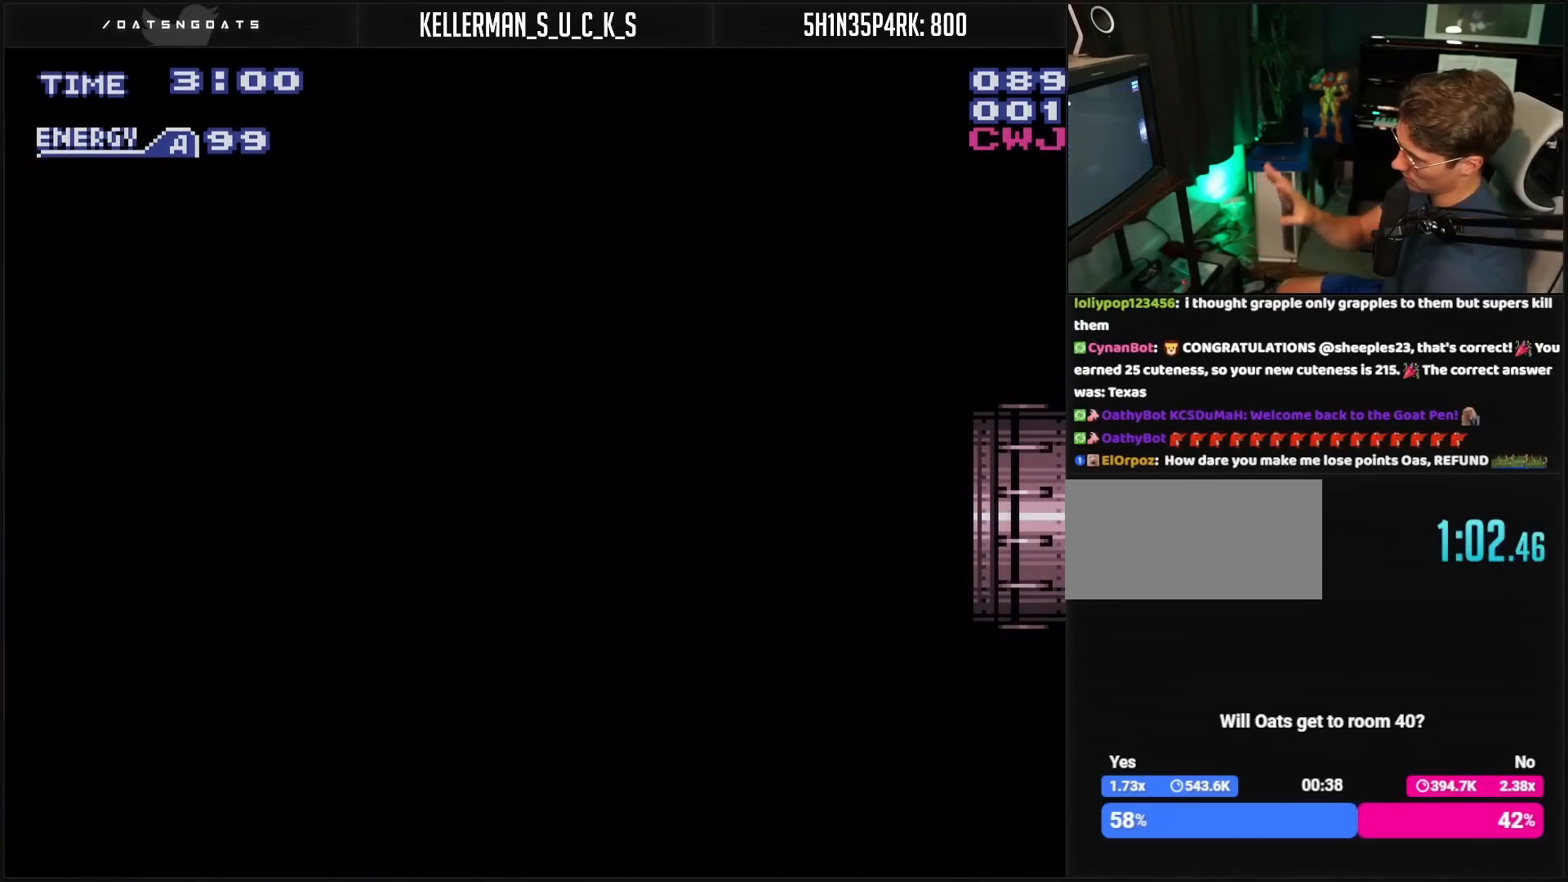
{"buttons": ["DPAD_RIGHT"], "events": []}
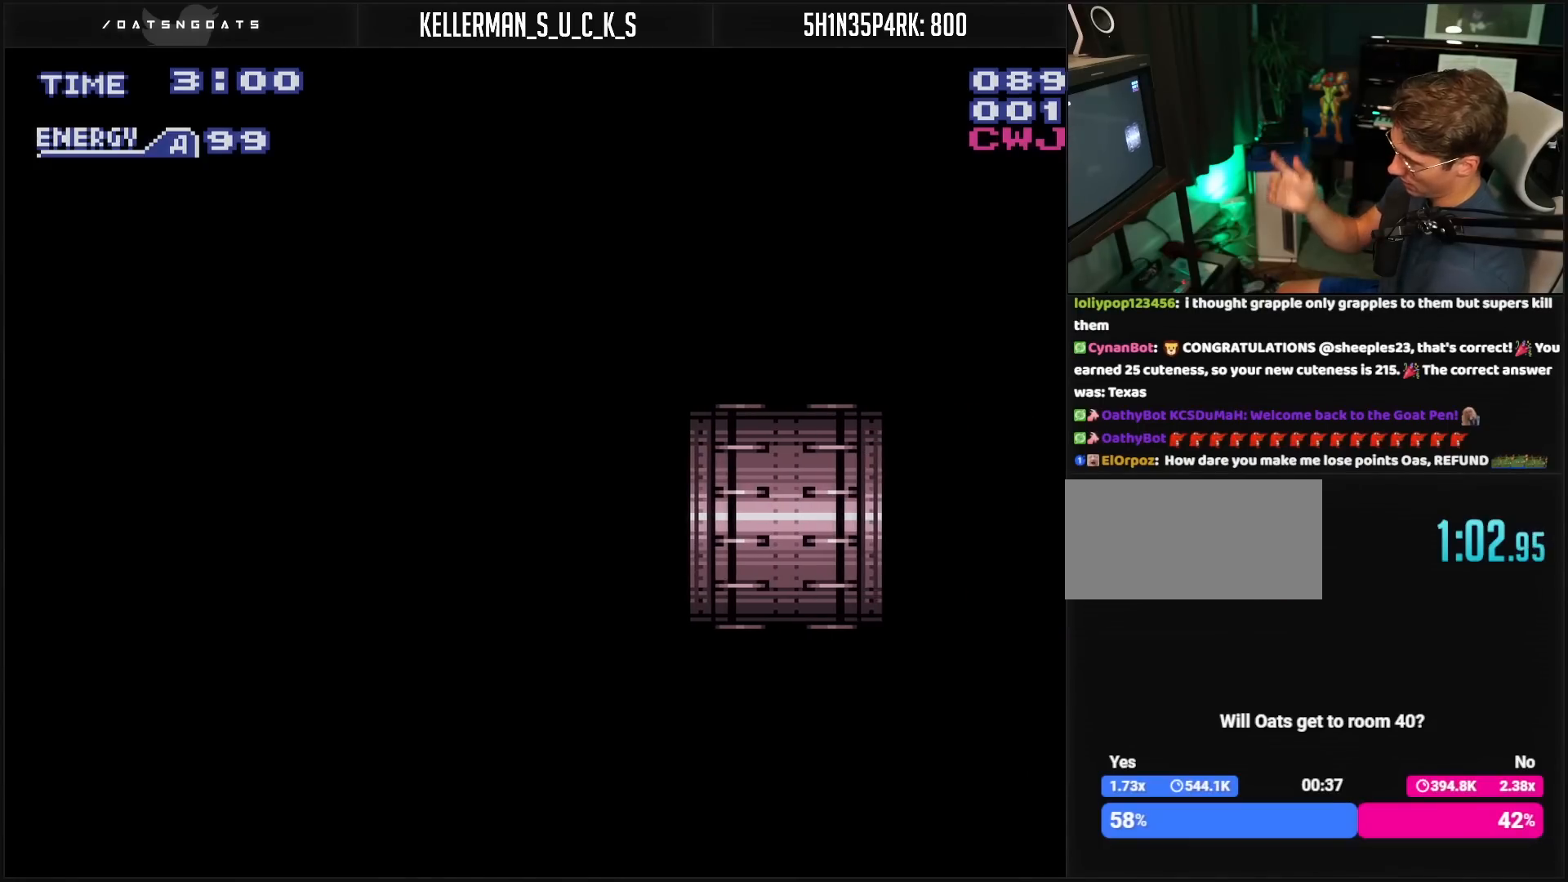
{"buttons": ["DPAD_RIGHT"], "events": []}
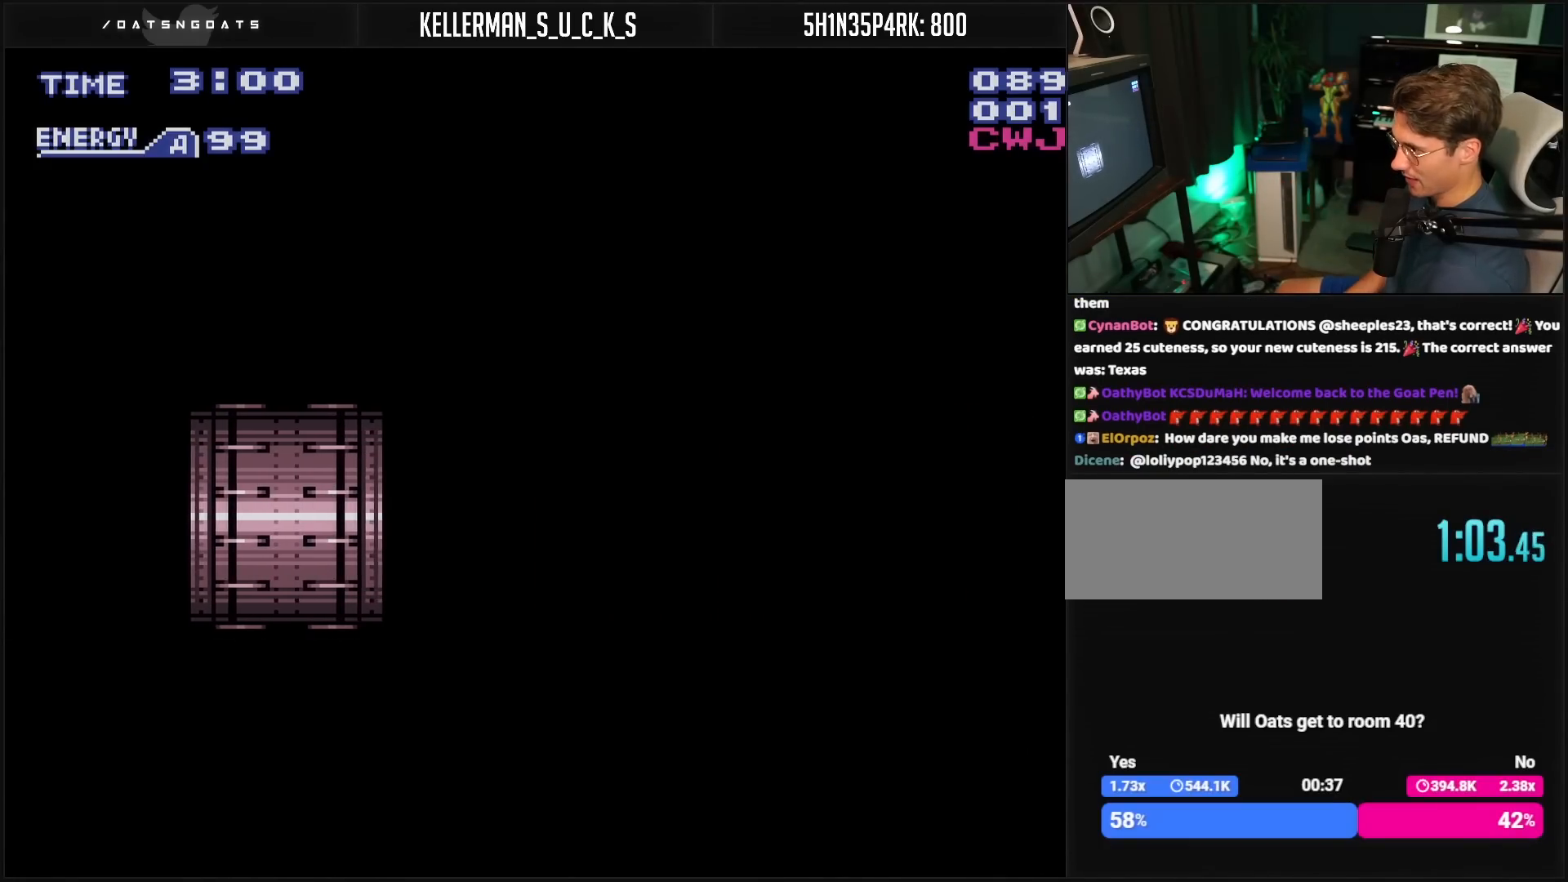
{"buttons": ["B", "DPAD_RIGHT"], "events": [[383, "B", "down"]]}
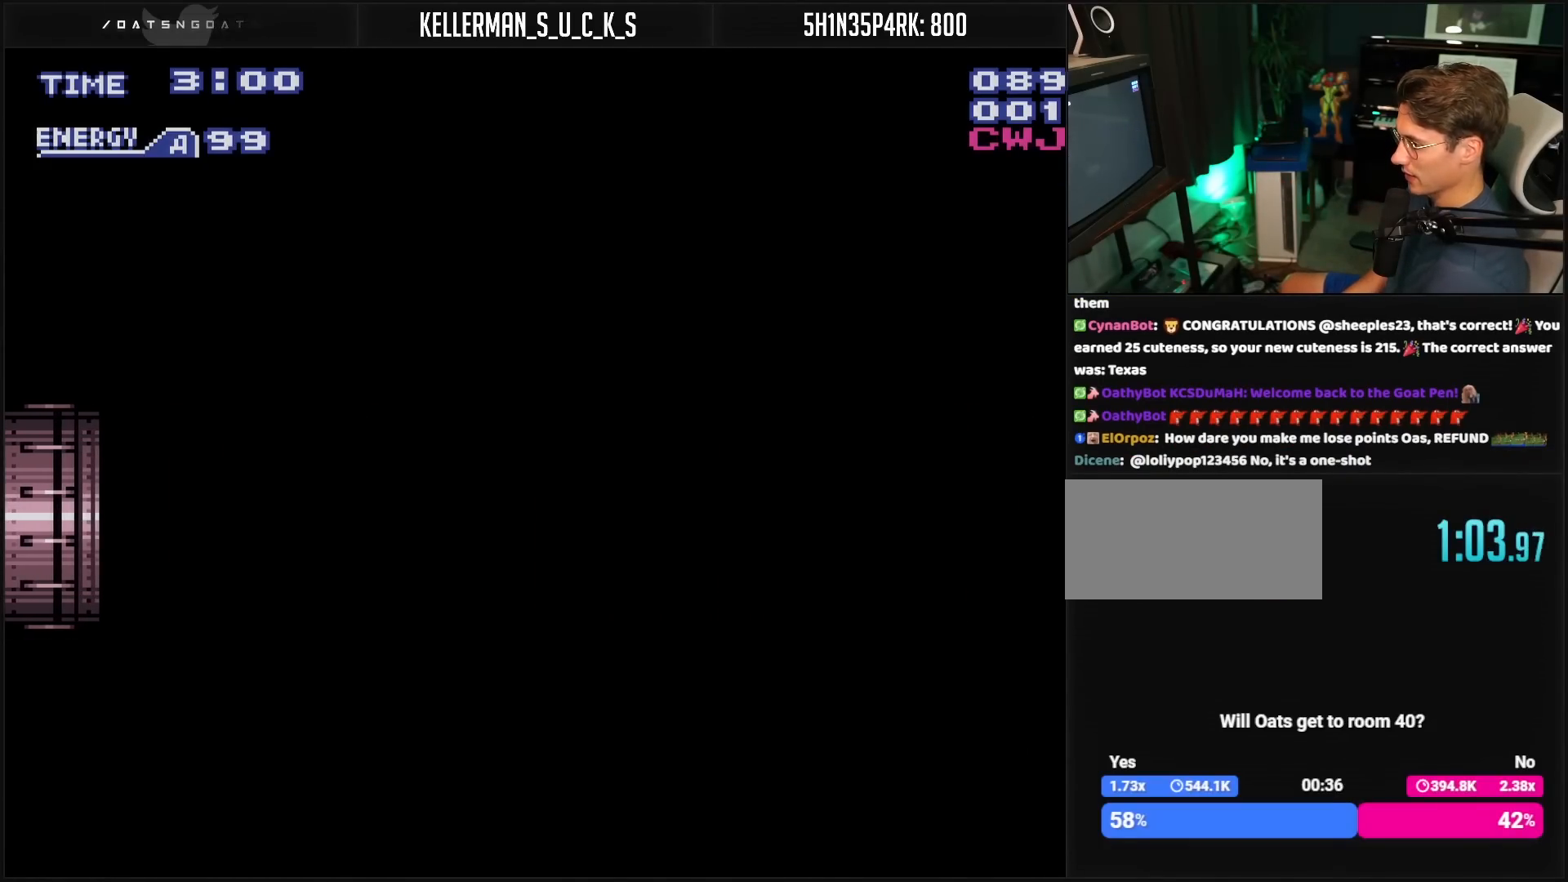
{"buttons": ["B", "R1", "DPAD_RIGHT"], "events": [[67, "DPAD_RIGHT", "up"], [217, "DPAD_RIGHT", "down"], [450, "R1", "down"]]}
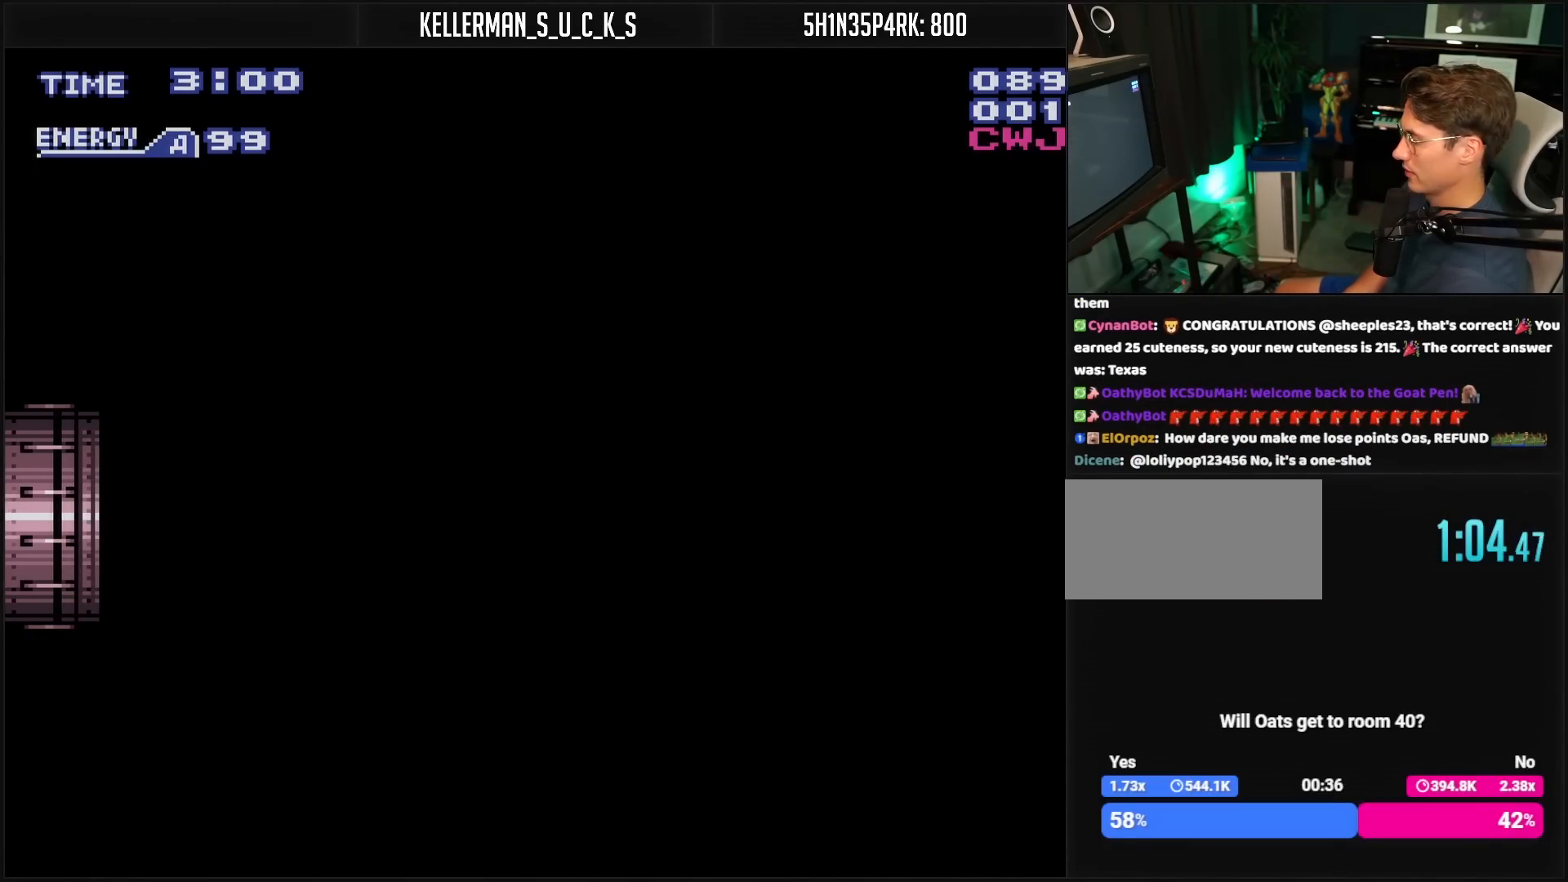
{"buttons": ["B", "DPAD_RIGHT"], "events": [[467, "R1", "up"]]}
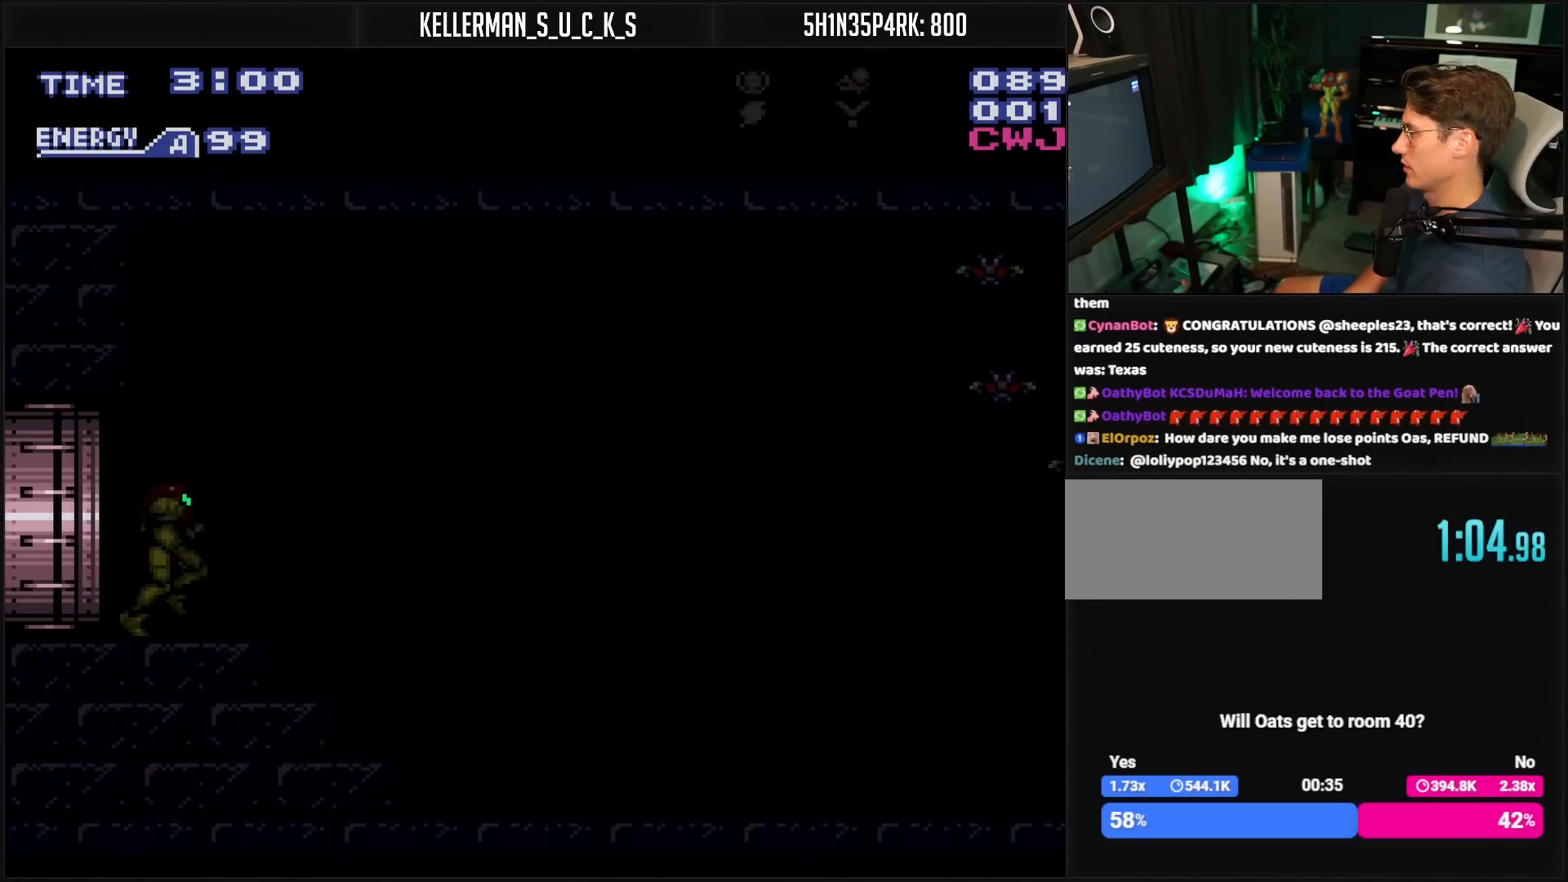
{"buttons": ["A"], "events": [[500, "A", "down"], [500, "B", "up"], [500, "DPAD_RIGHT", "up"]]}
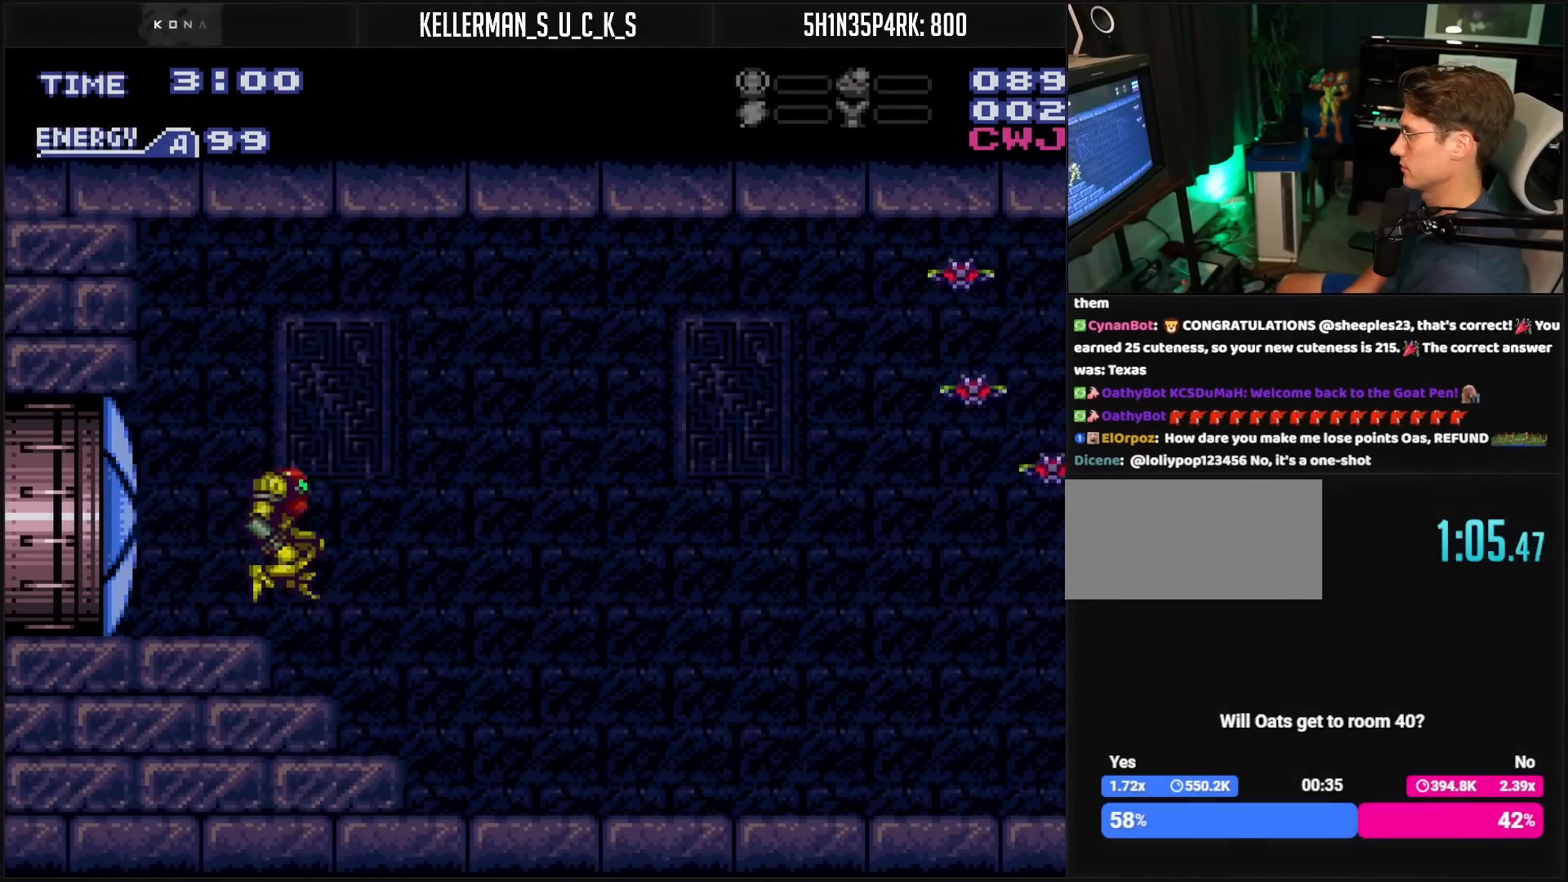
{"buttons": [], "events": [[50, "DPAD_LEFT", "down"], [117, "A", "up"], [117, "B", "down"], [133, "B", "up"], [267, "DPAD_LEFT", "up"], [267, "DPAD_RIGHT", "down"], [350, "X", "down"], [400, "DPAD_RIGHT", "up"], [433, "X", "up"]]}
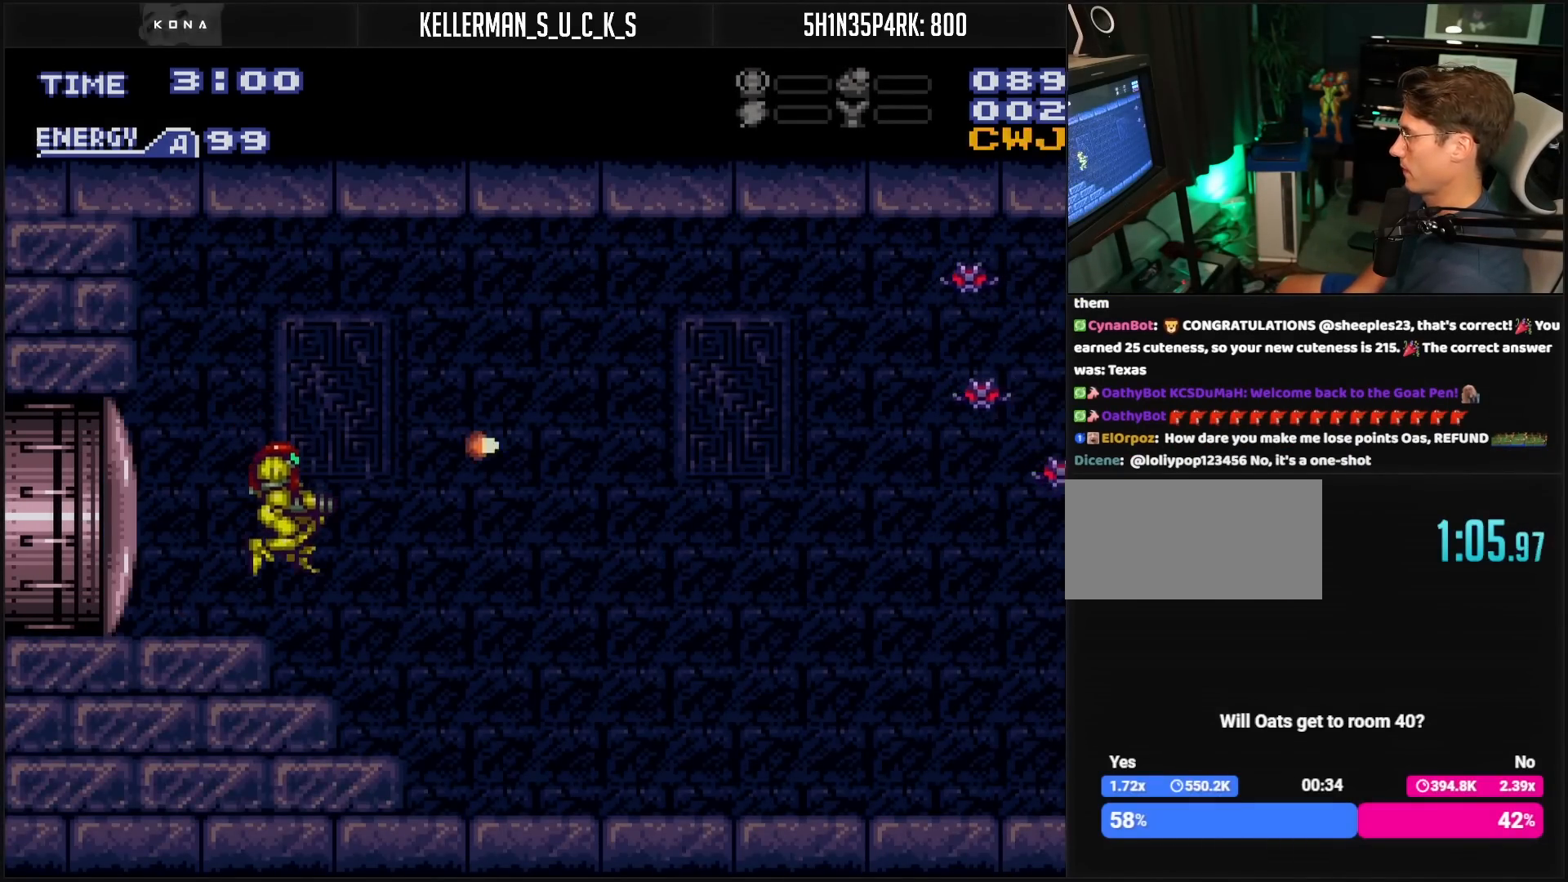
{"buttons": ["A", "X", "DPAD_RIGHT"], "events": [[217, "A", "down"], [433, "X", "down"], [467, "DPAD_RIGHT", "down"]]}
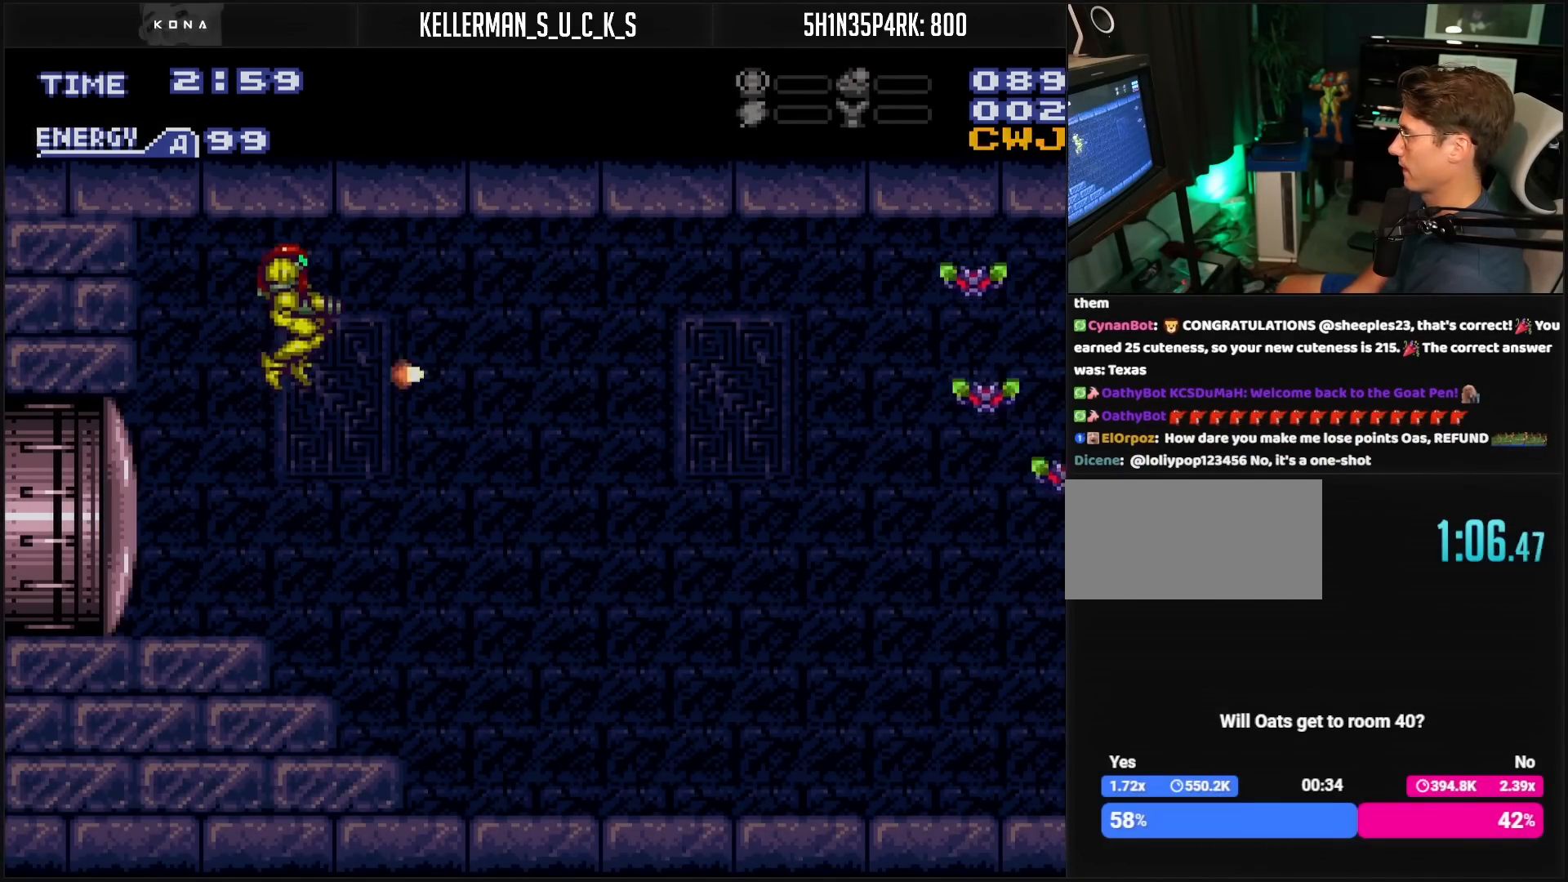
{"buttons": ["X", "DPAD_RIGHT"], "events": [[83, "A", "up"], [83, "X", "up"], [100, "DPAD_RIGHT", "up"], [167, "X", "down"], [217, "DPAD_RIGHT", "down"], [233, "X", "up"], [350, "DPAD_RIGHT", "up"], [433, "X", "down"], [450, "DPAD_RIGHT", "down"]]}
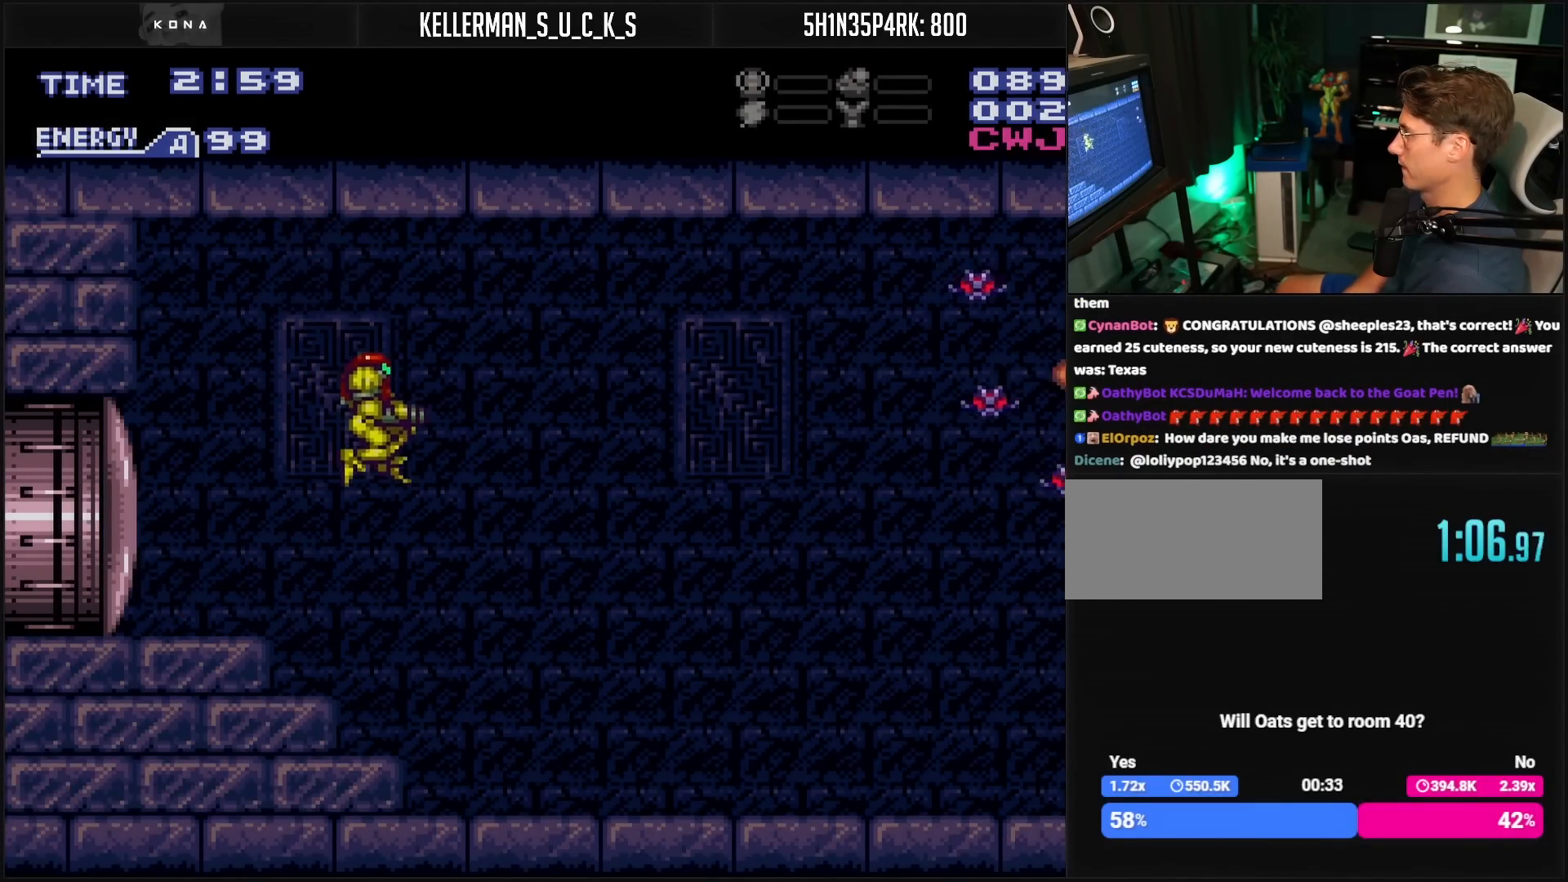
{"buttons": ["A"], "events": [[33, "X", "up"], [133, "DPAD_RIGHT", "up"], [167, "X", "down"], [267, "X", "up"], [417, "A", "down"]]}
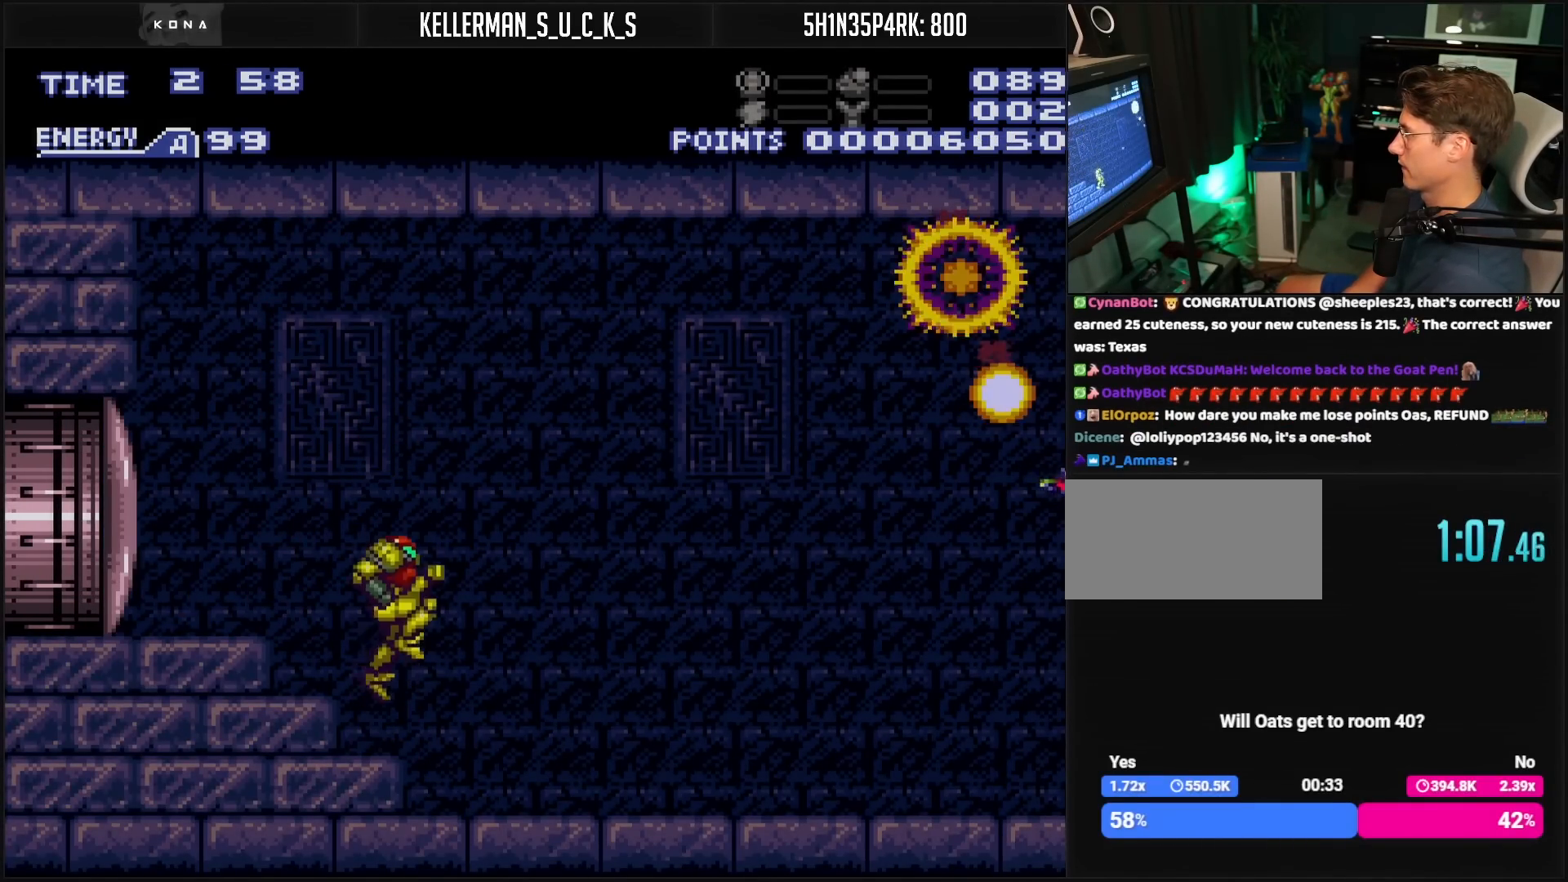
{"buttons": ["X", "DPAD_RIGHT"], "events": [[317, "A", "up"], [317, "DPAD_RIGHT", "down"], [317, "X", "down"], [350, "X", "up"], [500, "X", "down"]]}
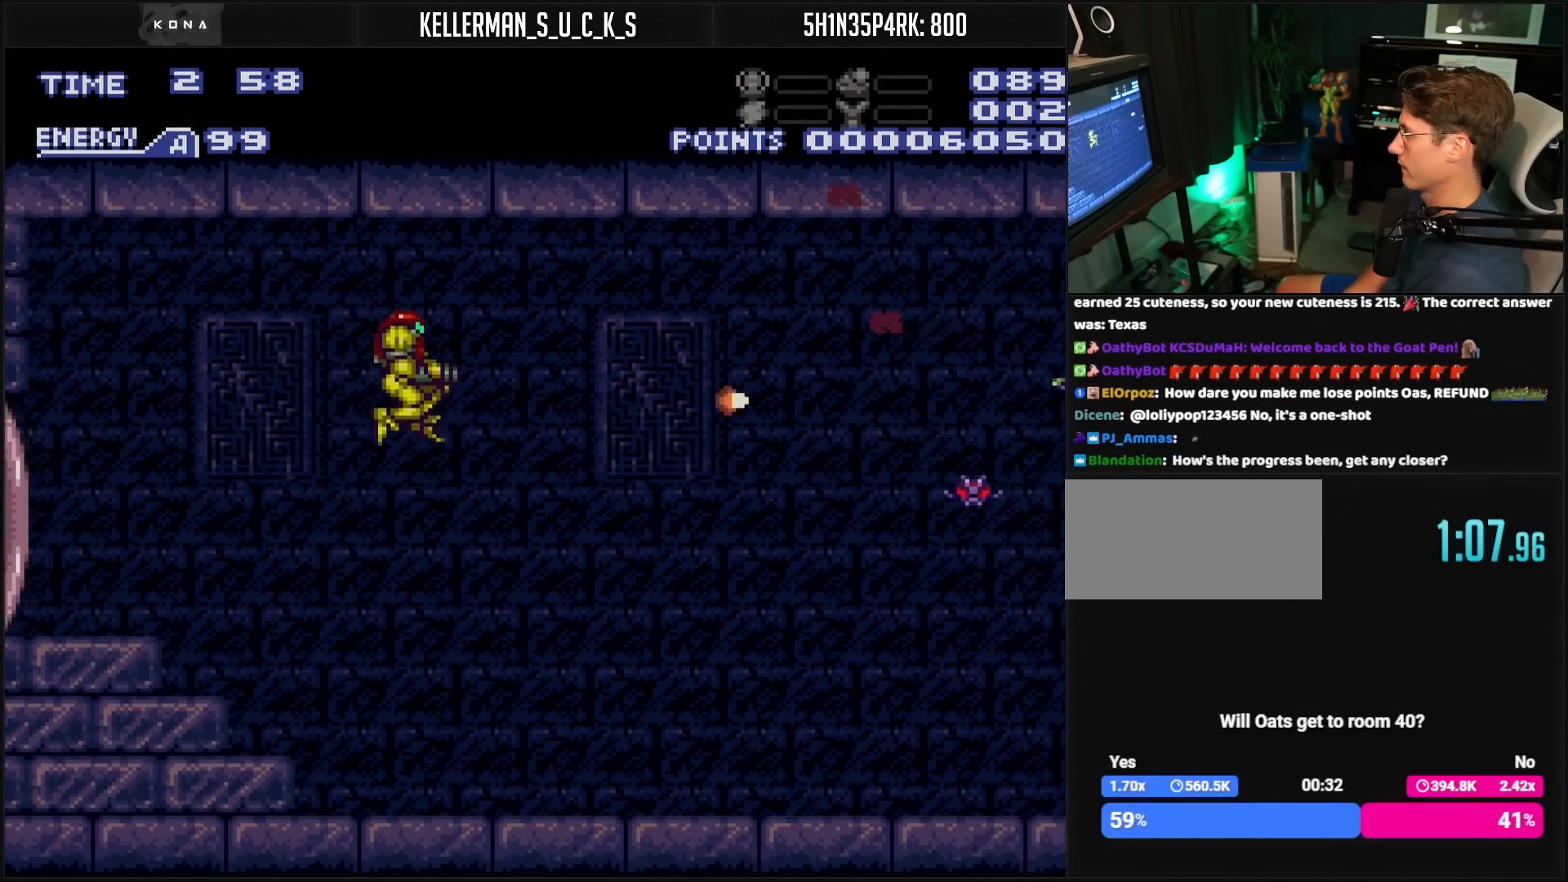
{"buttons": ["X"], "events": [[67, "X", "up"], [250, "X", "down"], [317, "X", "up"], [350, "DPAD_RIGHT", "up"], [500, "X", "down"]]}
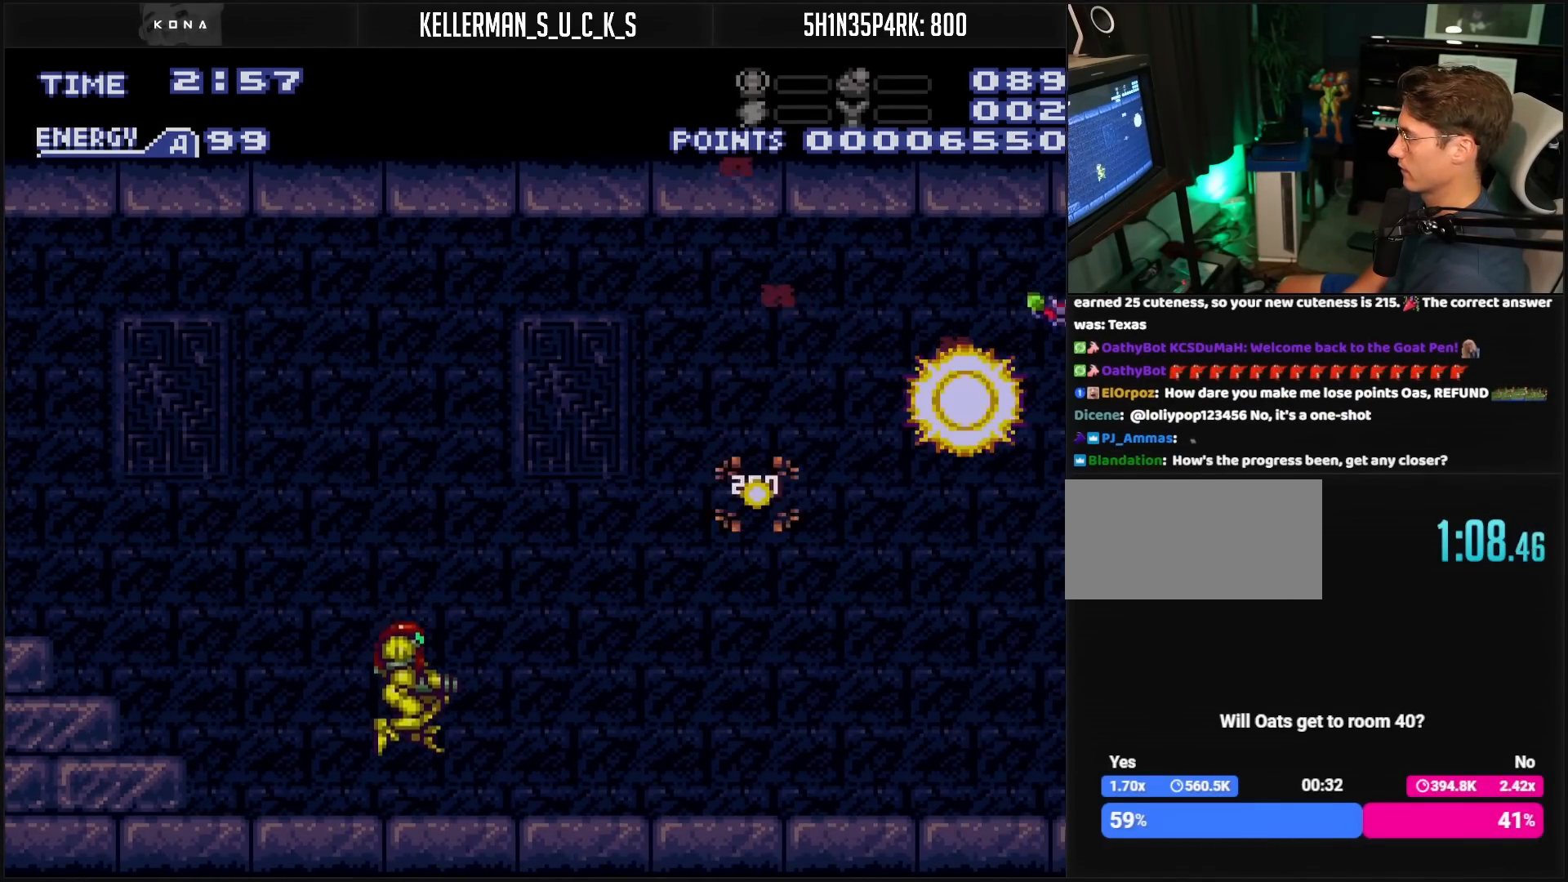
{"buttons": ["X", "R1", "DPAD_RIGHT"], "events": [[83, "X", "up"], [250, "B", "down"], [250, "DPAD_RIGHT", "down"], [300, "R1", "down"], [417, "B", "up"], [433, "X", "down"]]}